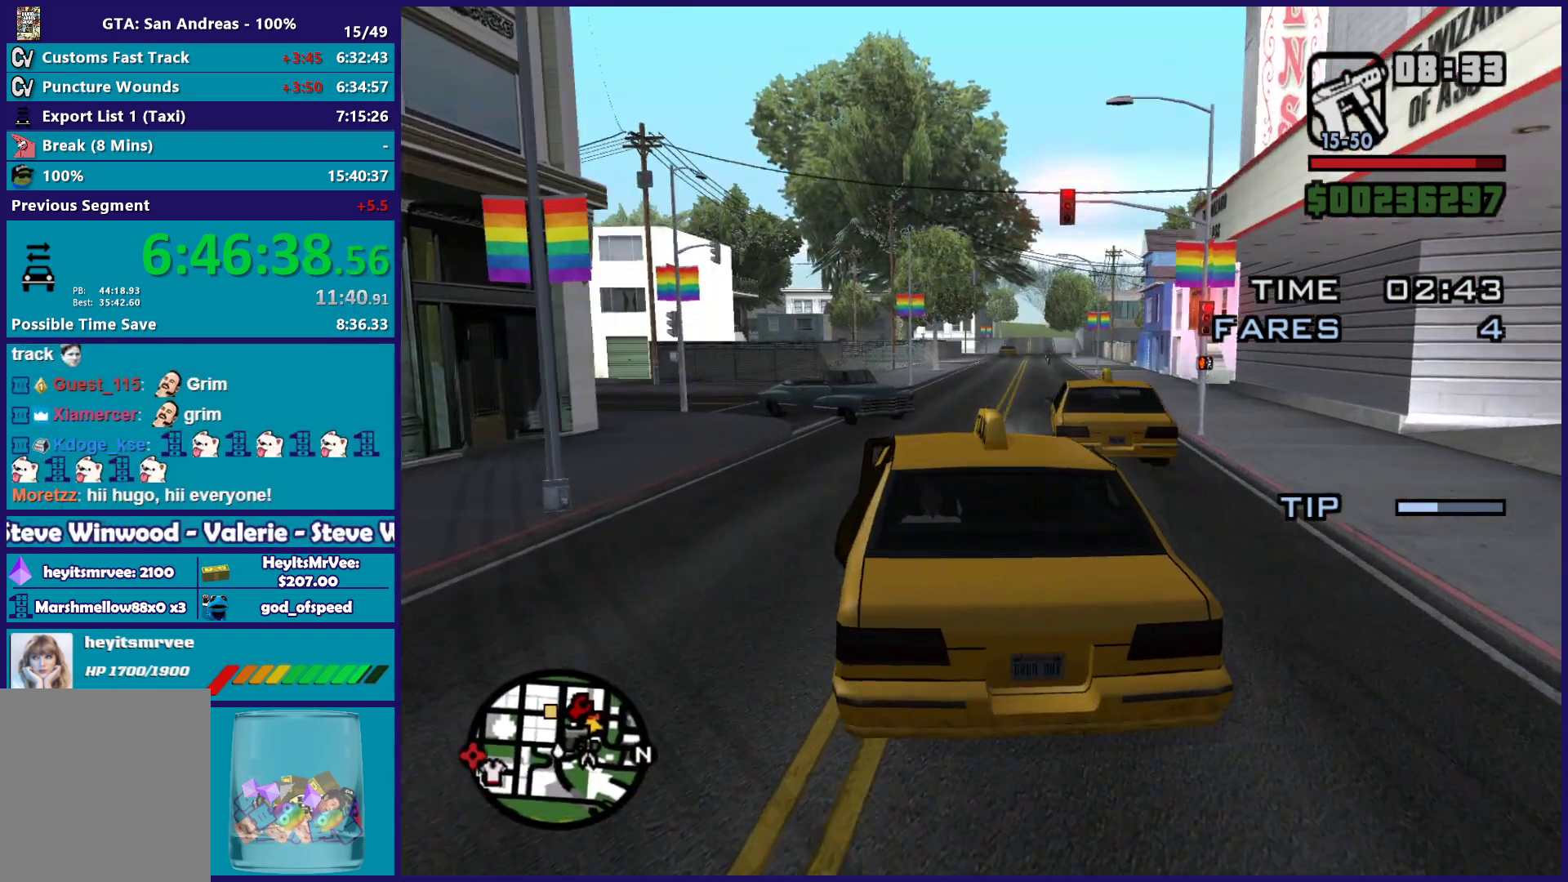
Gameplay with a controller (Xbox layout); each line is a JSON object with the inputs held at the frame after it. "button_events" lists button changes between this image and that frame as [ms after this image, input, new state], when the widget could be followed in between (sticks are given only as held states). This document gives stick clicks only as held states, not as events.
{"buttons": ["R2"], "left_stick": "right", "right_stick": "down", "button_events": []}
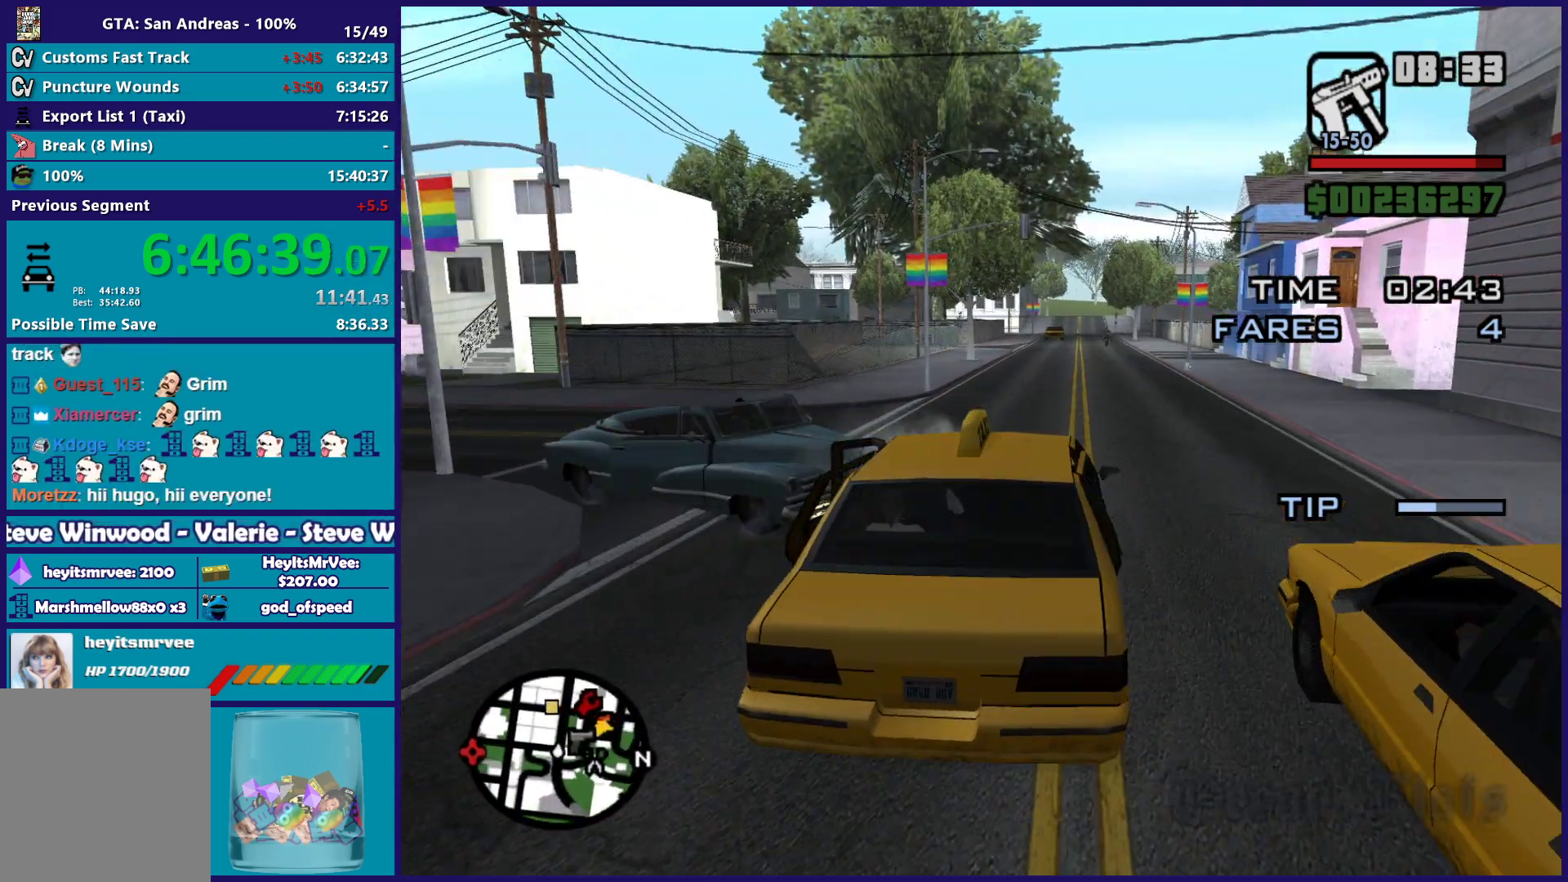
{"buttons": ["R2"], "left_stick": "center", "right_stick": "down", "button_events": []}
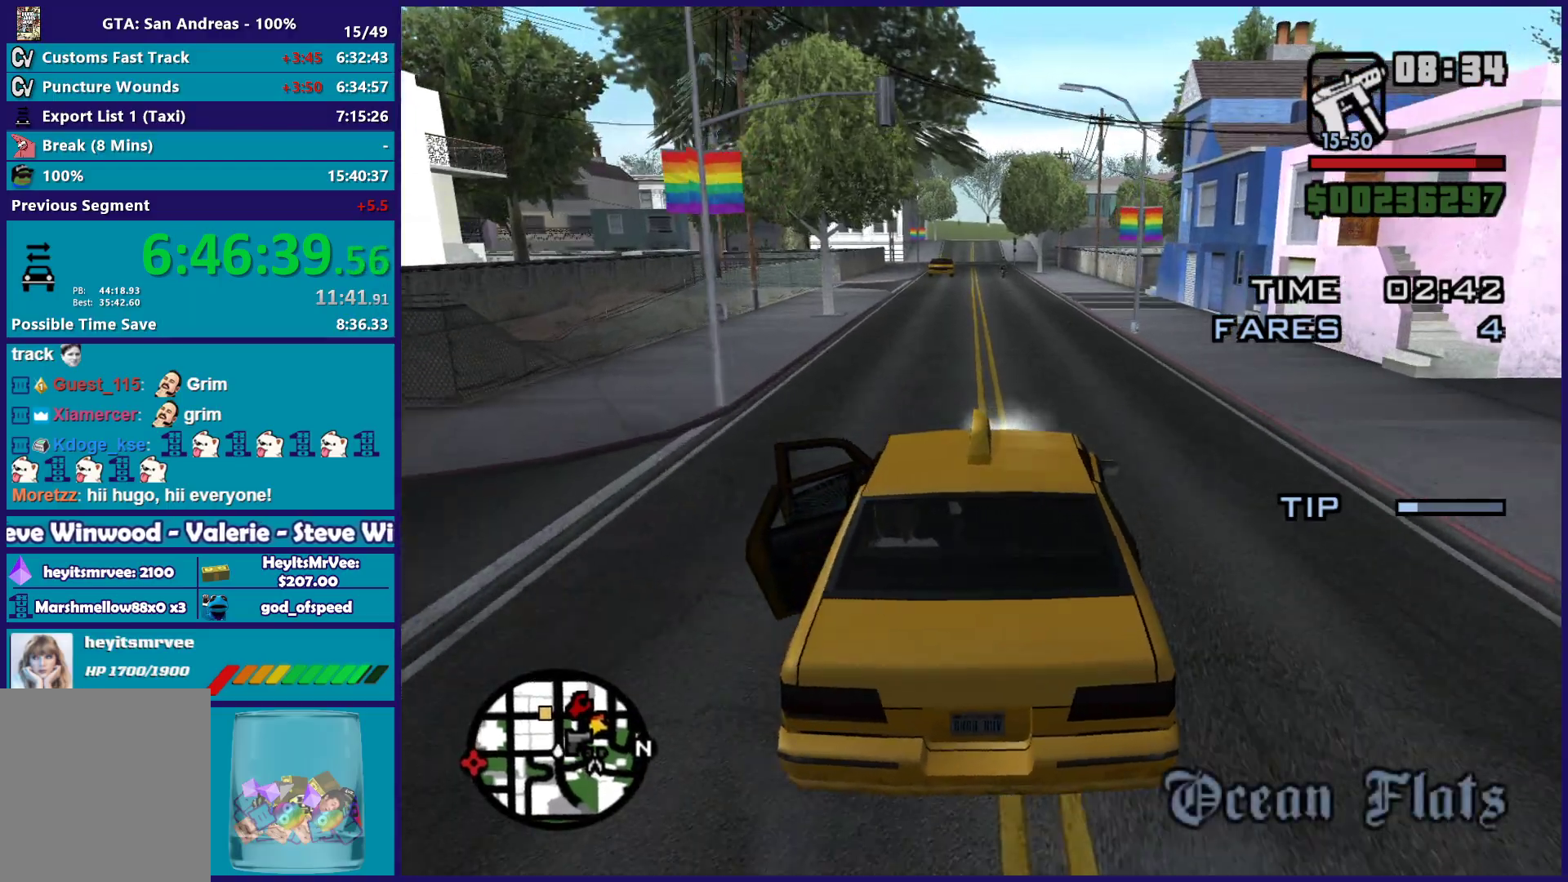
{"buttons": ["R2"], "left_stick": "center", "right_stick": "down", "button_events": [[83, "SELECT", "down"], [183, "SELECT", "up"], [300, "SELECT", "down"], [400, "SELECT", "up"]]}
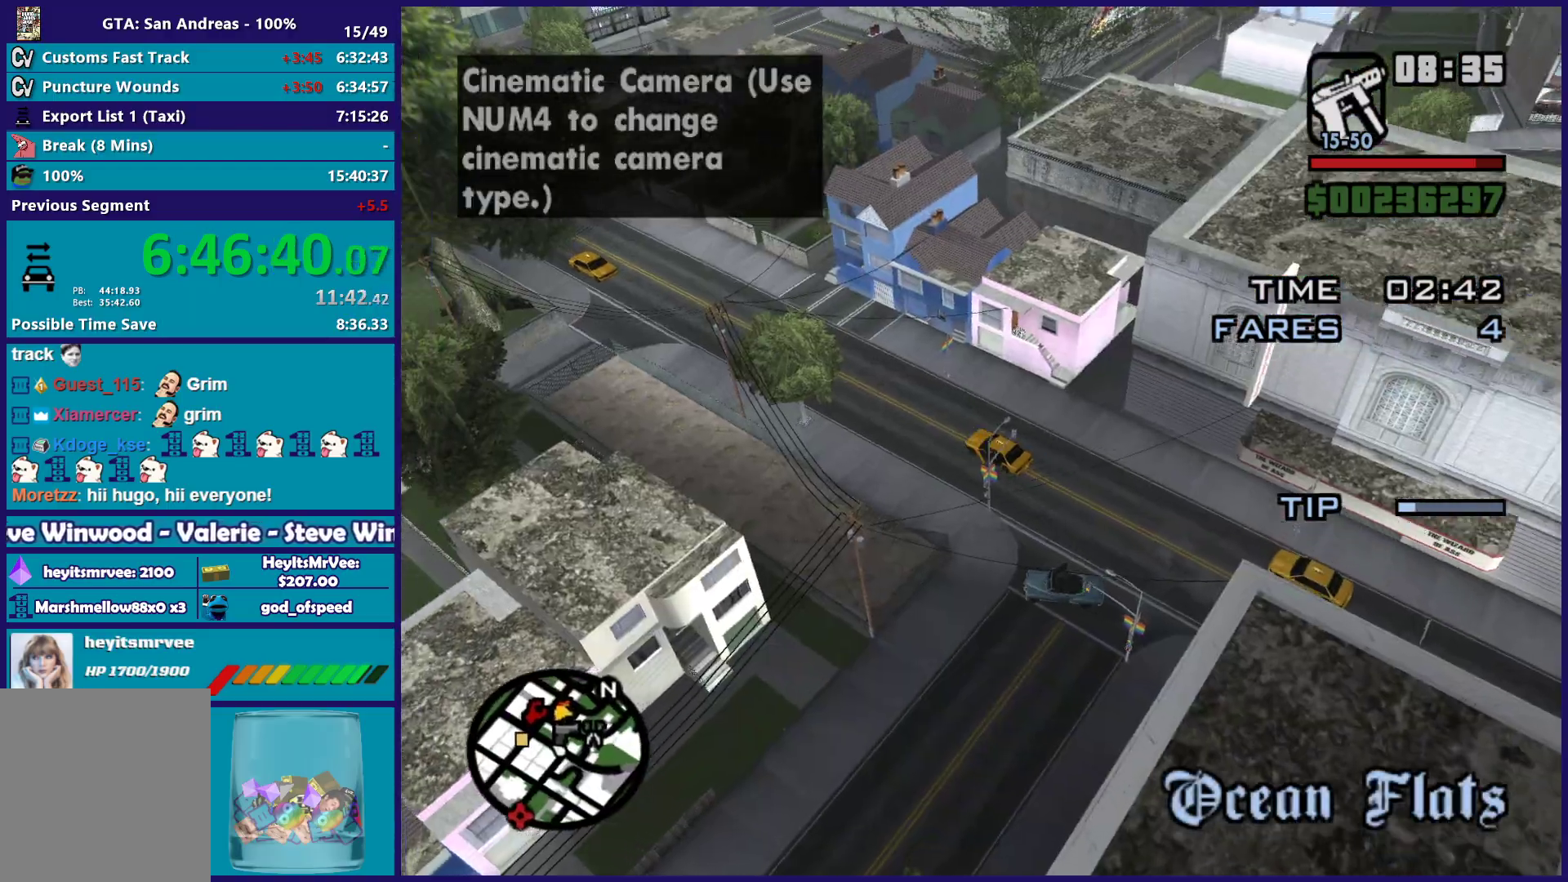
{"buttons": ["R2"], "left_stick": "center", "right_stick": "down", "button_events": [[300, "SELECT", "down"], [383, "SELECT", "up"]]}
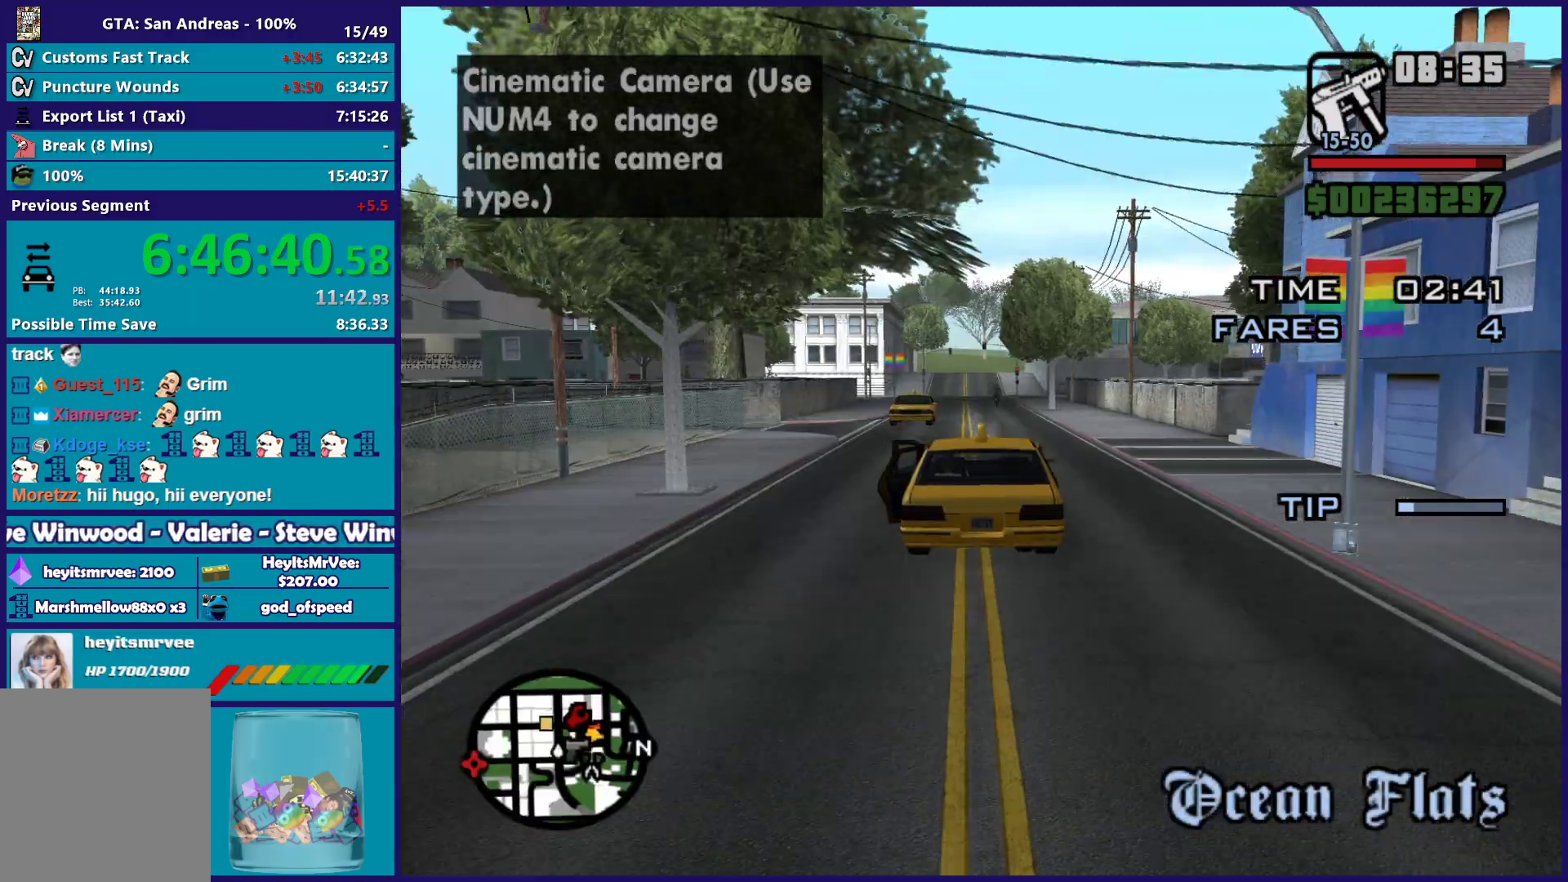
{"buttons": ["R2"], "left_stick": "center", "right_stick": "center", "button_events": [[367, "SELECT", "down"], [433, "SELECT", "up"]]}
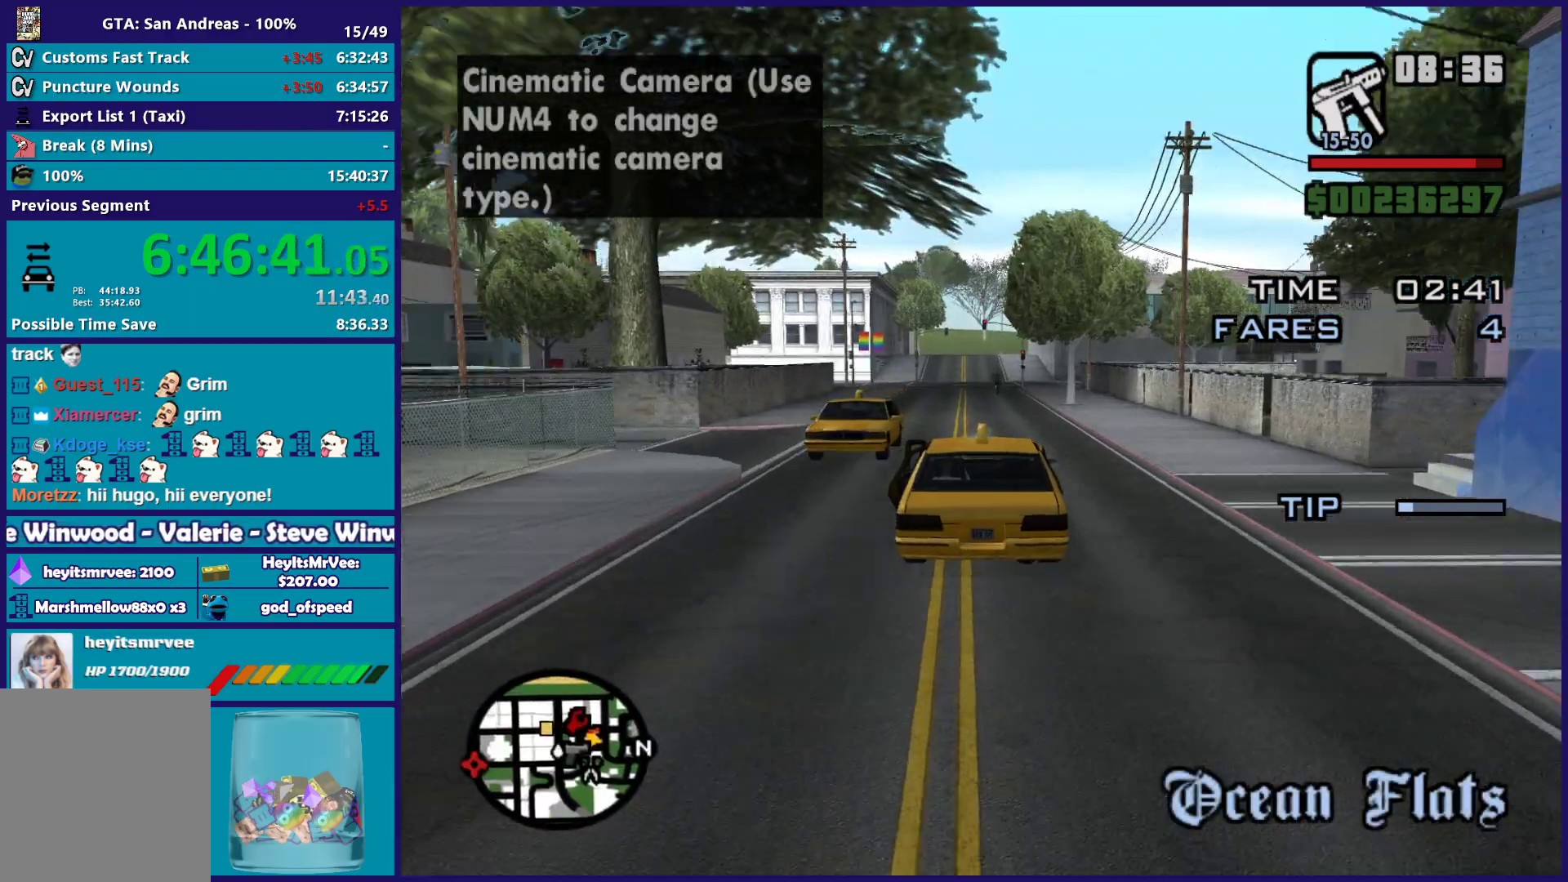
{"buttons": ["R2"], "left_stick": "center", "right_stick": "center", "button_events": []}
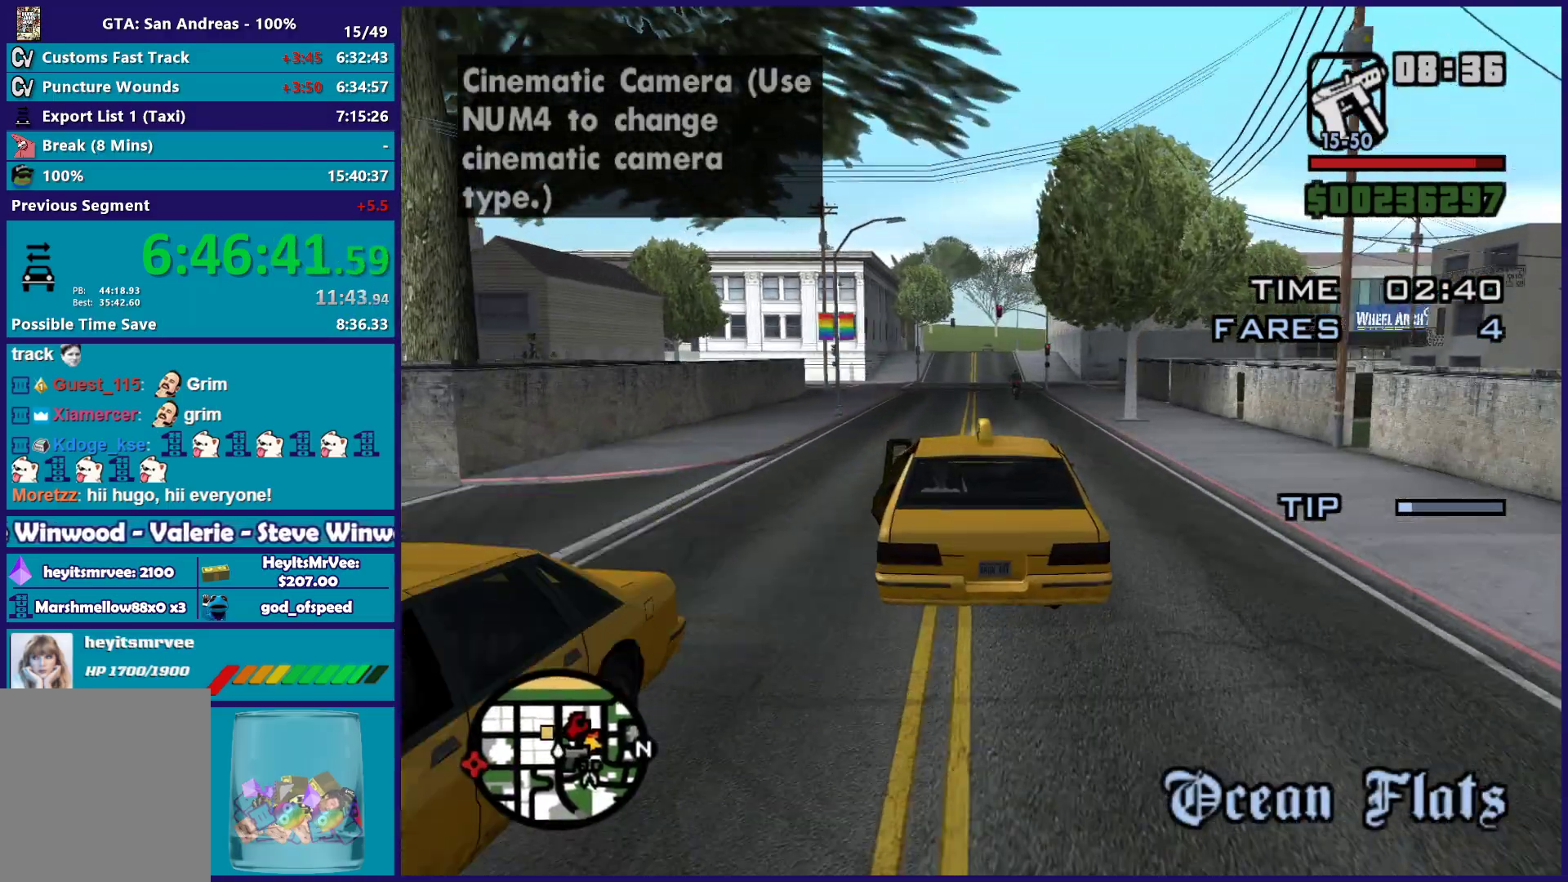
{"buttons": ["R2"], "left_stick": "center", "right_stick": "down-left", "button_events": []}
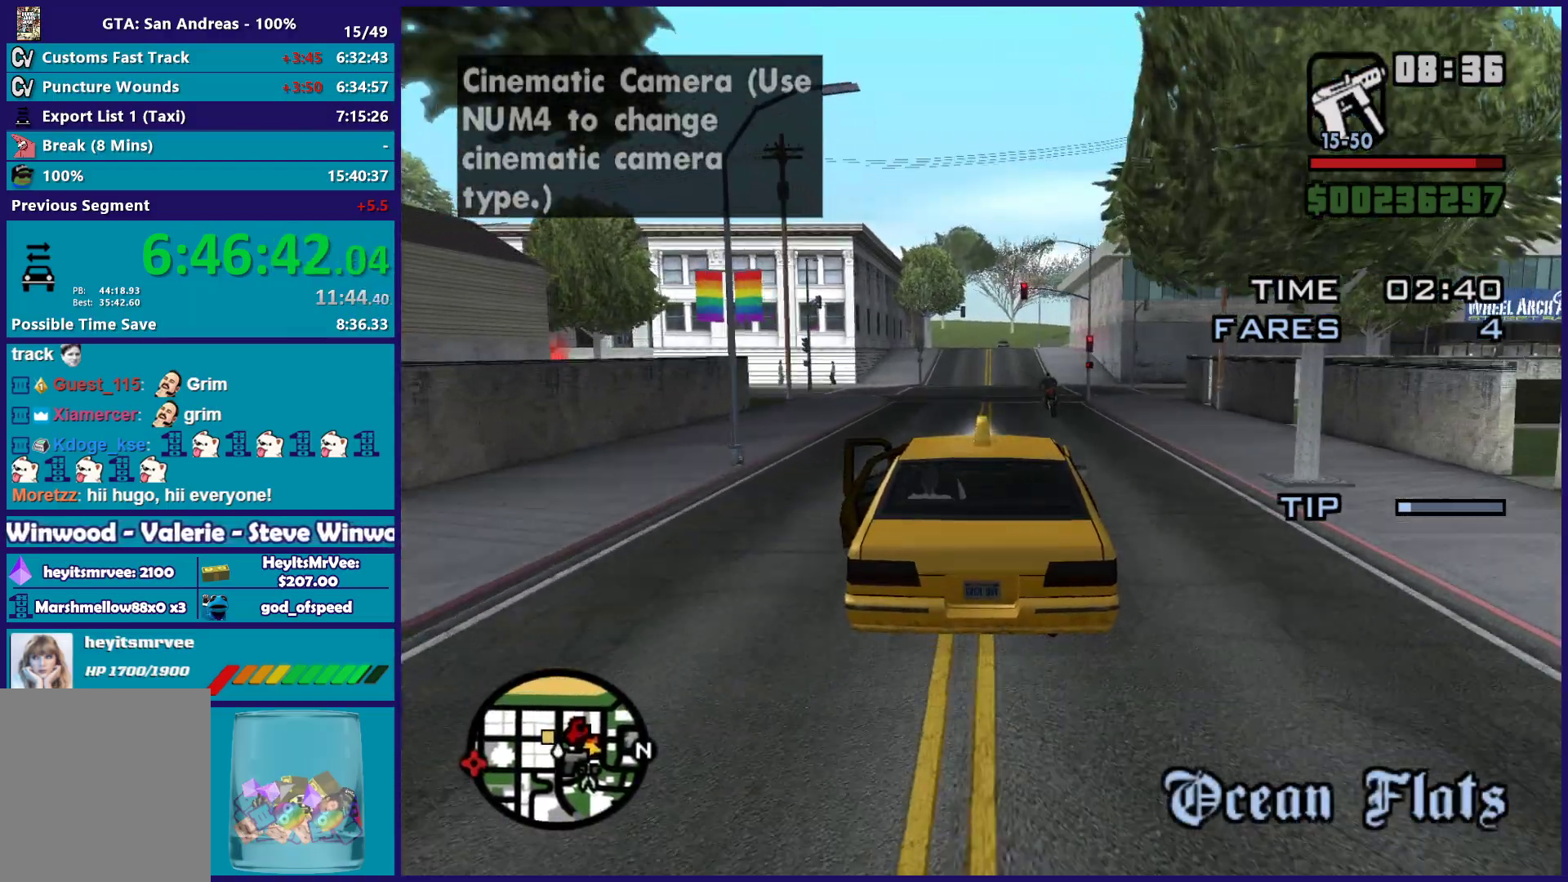
{"buttons": [], "left_stick": "left", "right_stick": "down-left", "button_events": [[433, "R2", "up"]]}
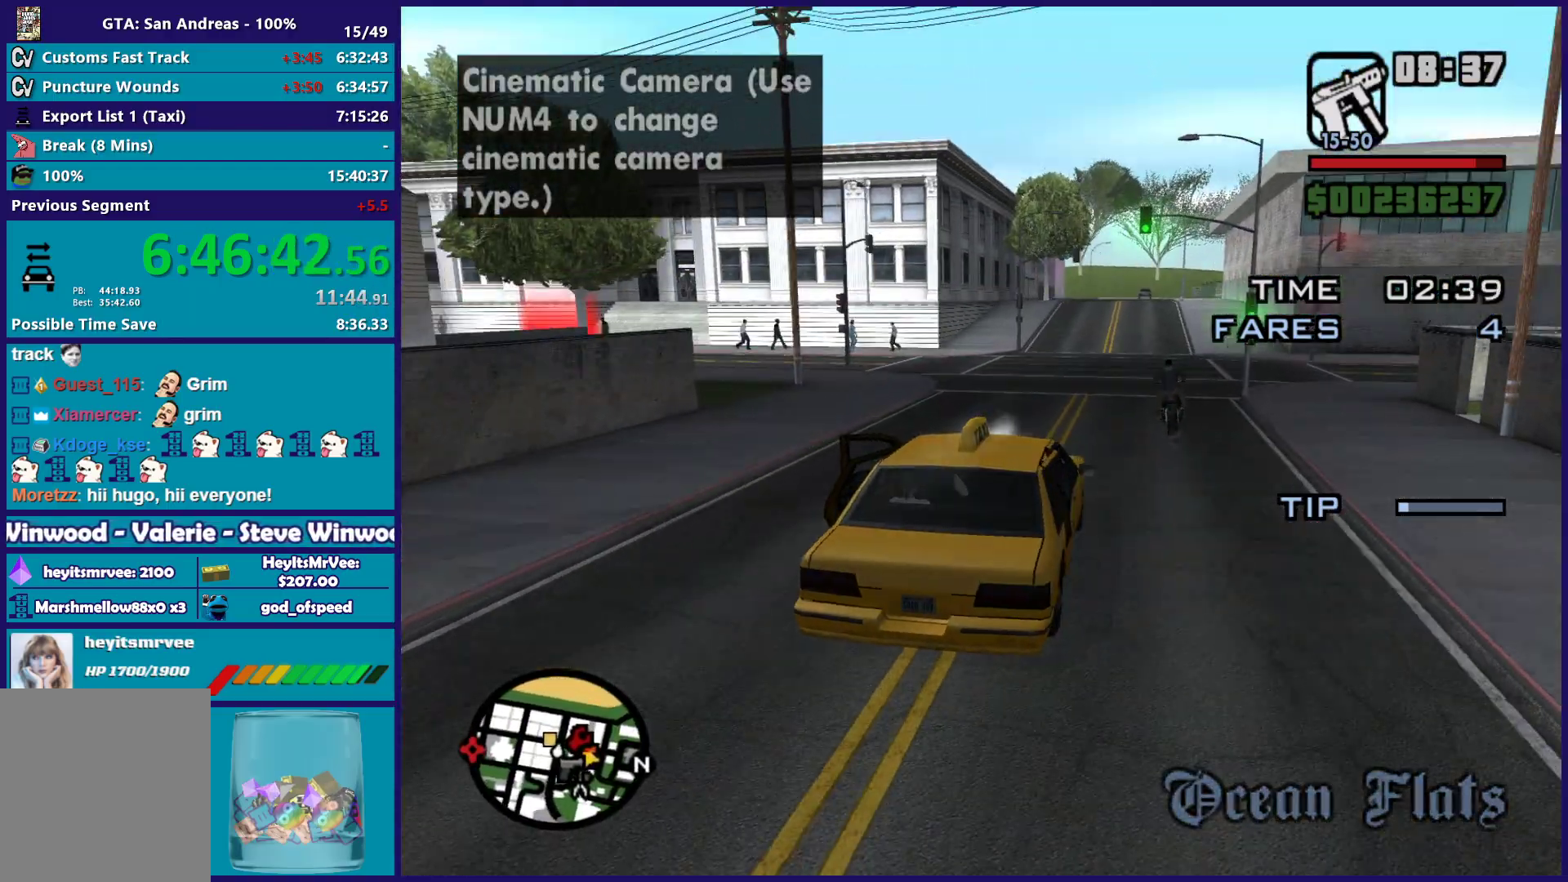
{"buttons": [], "left_stick": "left", "right_stick": "down-left", "button_events": [[100, "L2", "down"], [250, "L2", "up"], [333, "L2", "down"], [400, "L2", "up"]]}
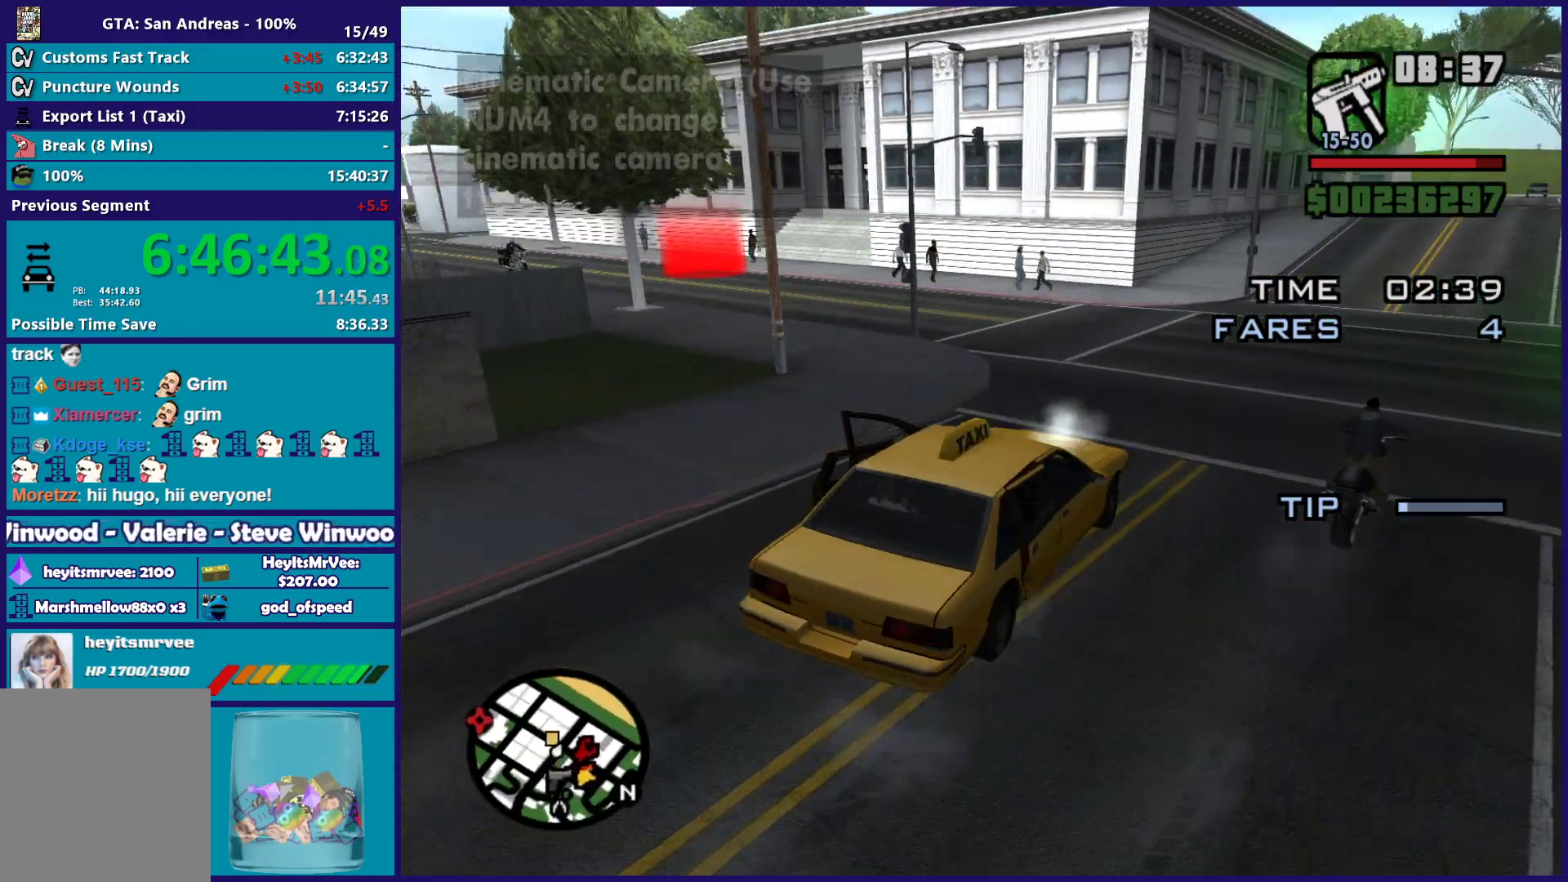
{"buttons": [], "left_stick": "left", "right_stick": "down-left", "button_events": []}
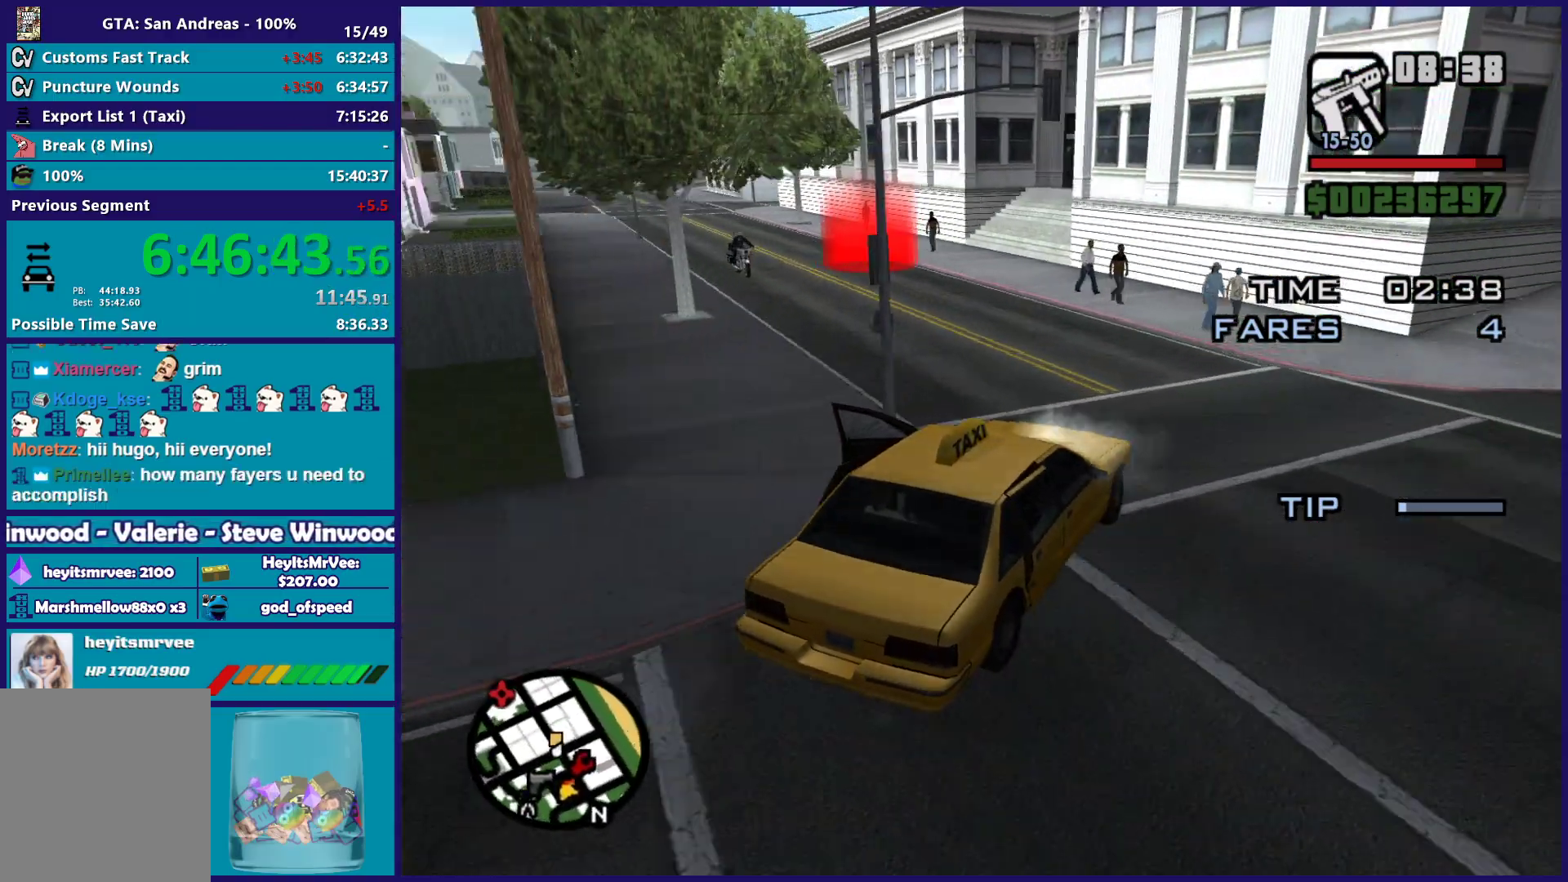
{"buttons": ["R2"], "left_stick": "left", "right_stick": "down-left", "button_events": [[100, "R2", "down"]]}
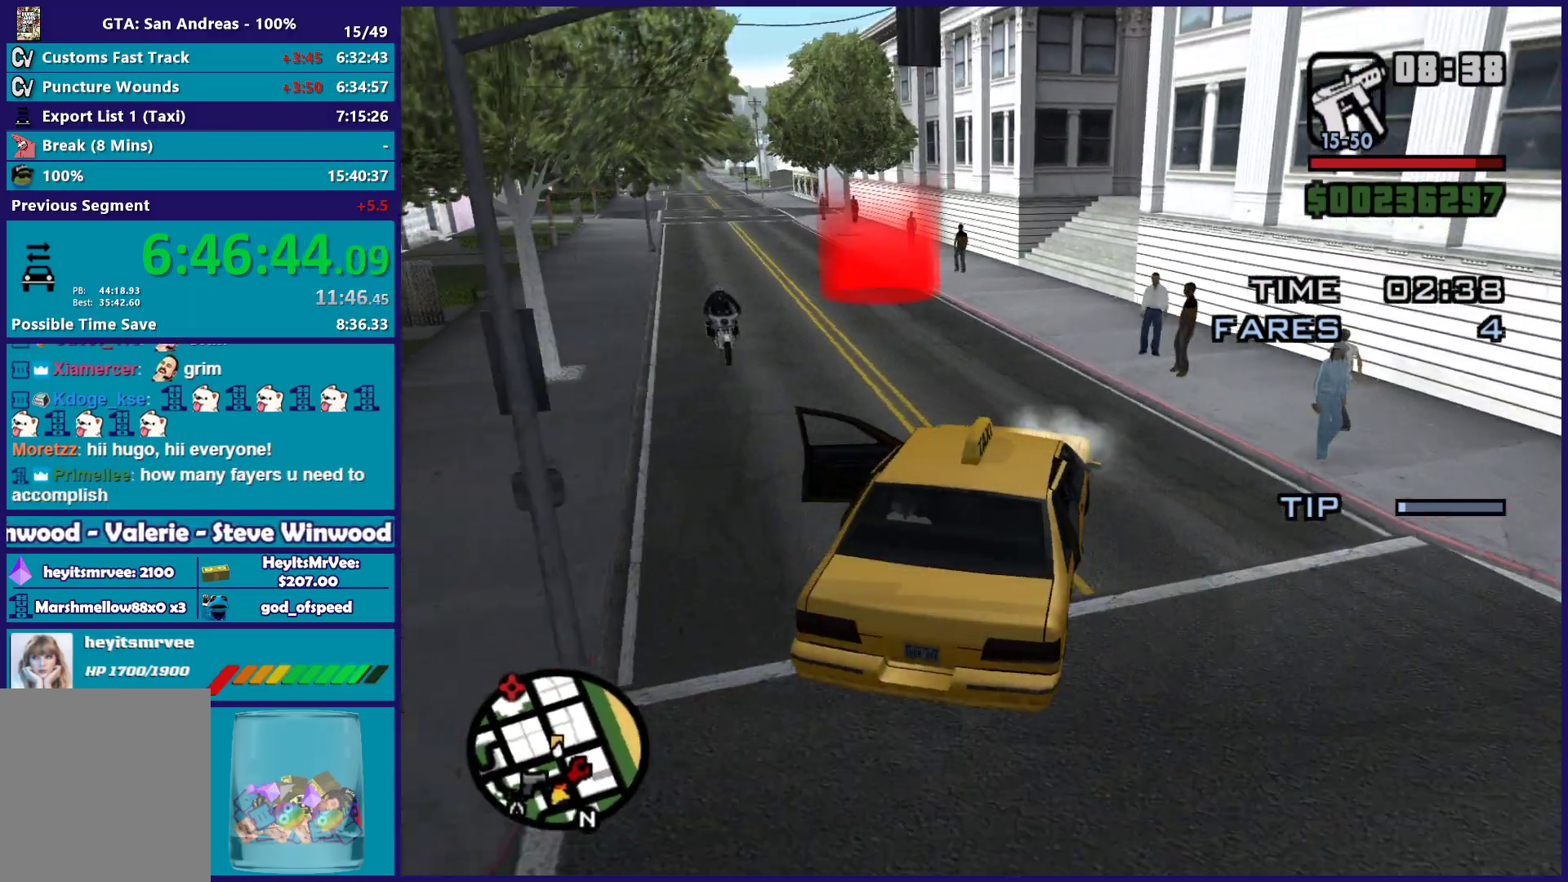
{"buttons": ["R2"], "left_stick": "down-right", "right_stick": "down-left", "button_events": []}
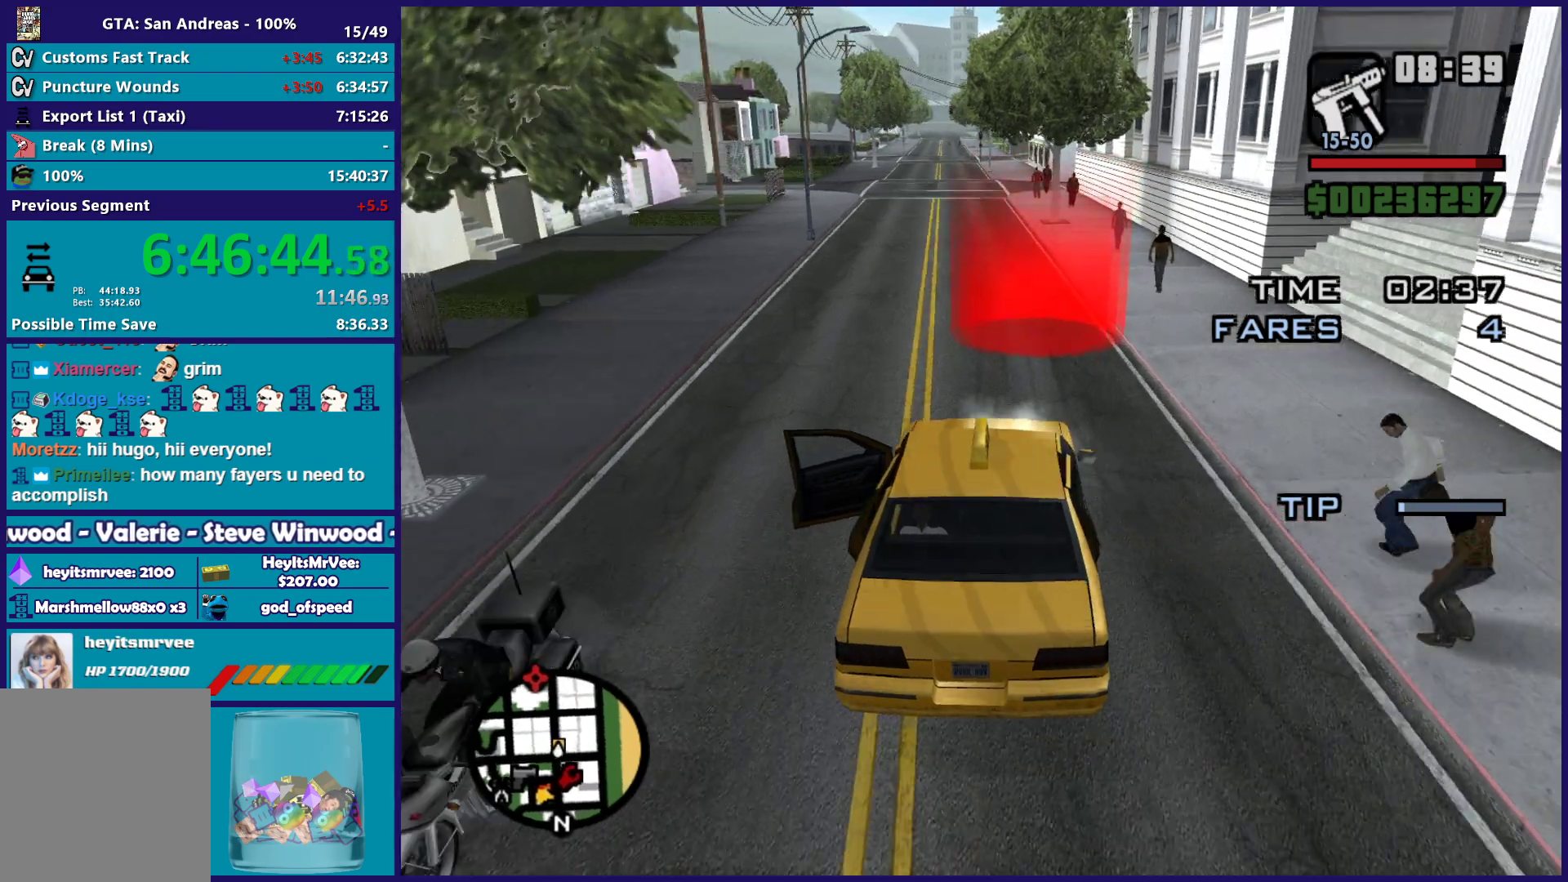
{"buttons": ["L2"], "left_stick": "left", "right_stick": "center", "button_events": [[467, "R2", "up"], [483, "L2", "down"]]}
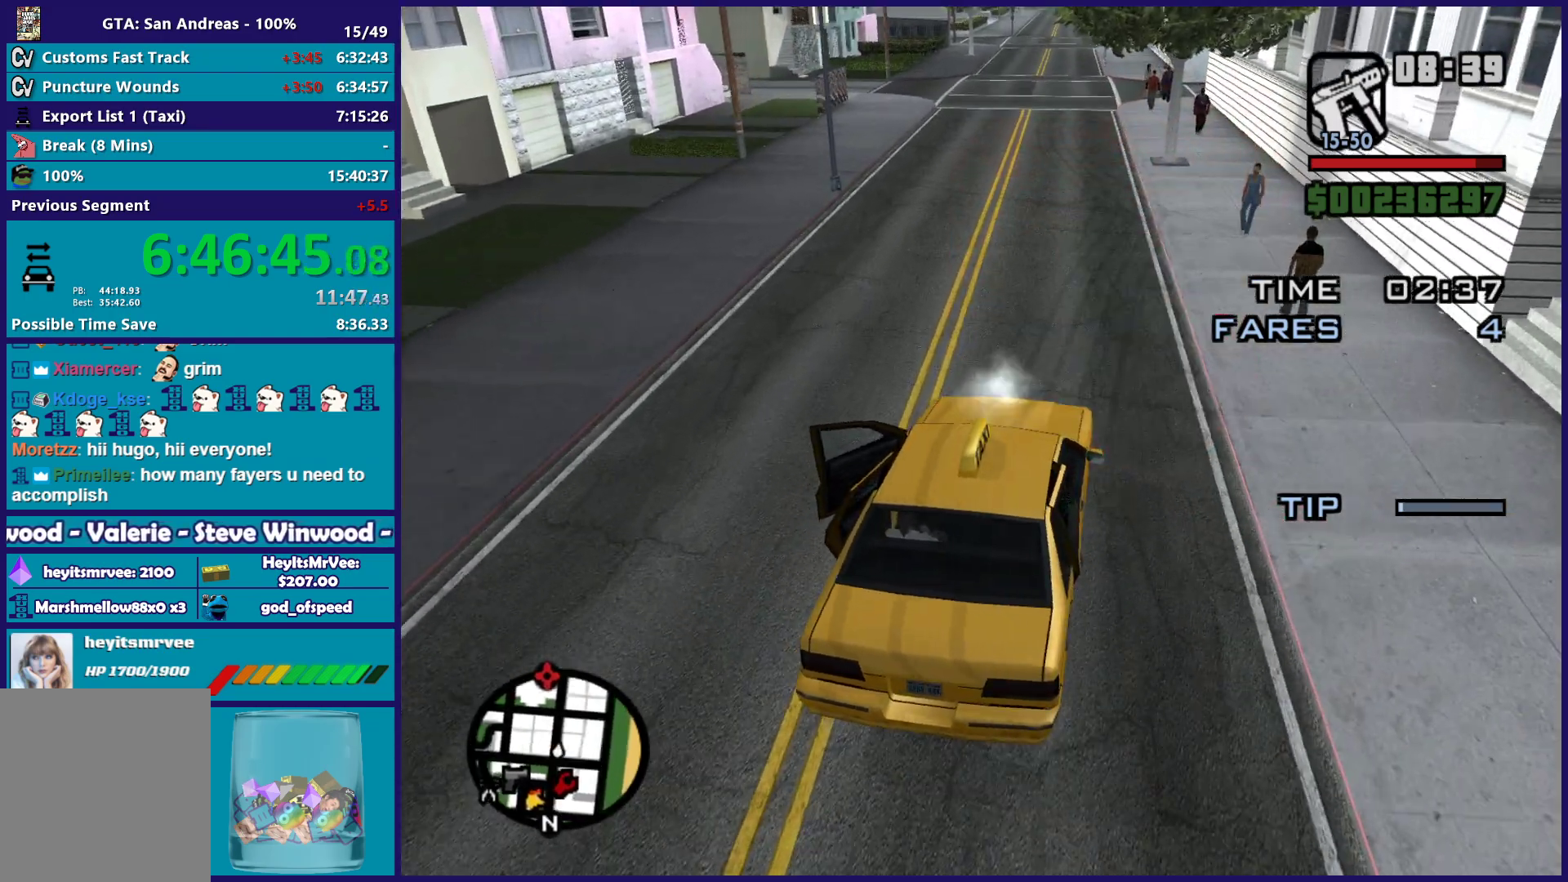
{"buttons": ["A"], "left_stick": "center", "right_stick": "center", "button_events": [[17, "A", "down"], [133, "A", "up"], [217, "A", "down"], [283, "L2", "up"], [333, "A", "up"], [400, "A", "down"]]}
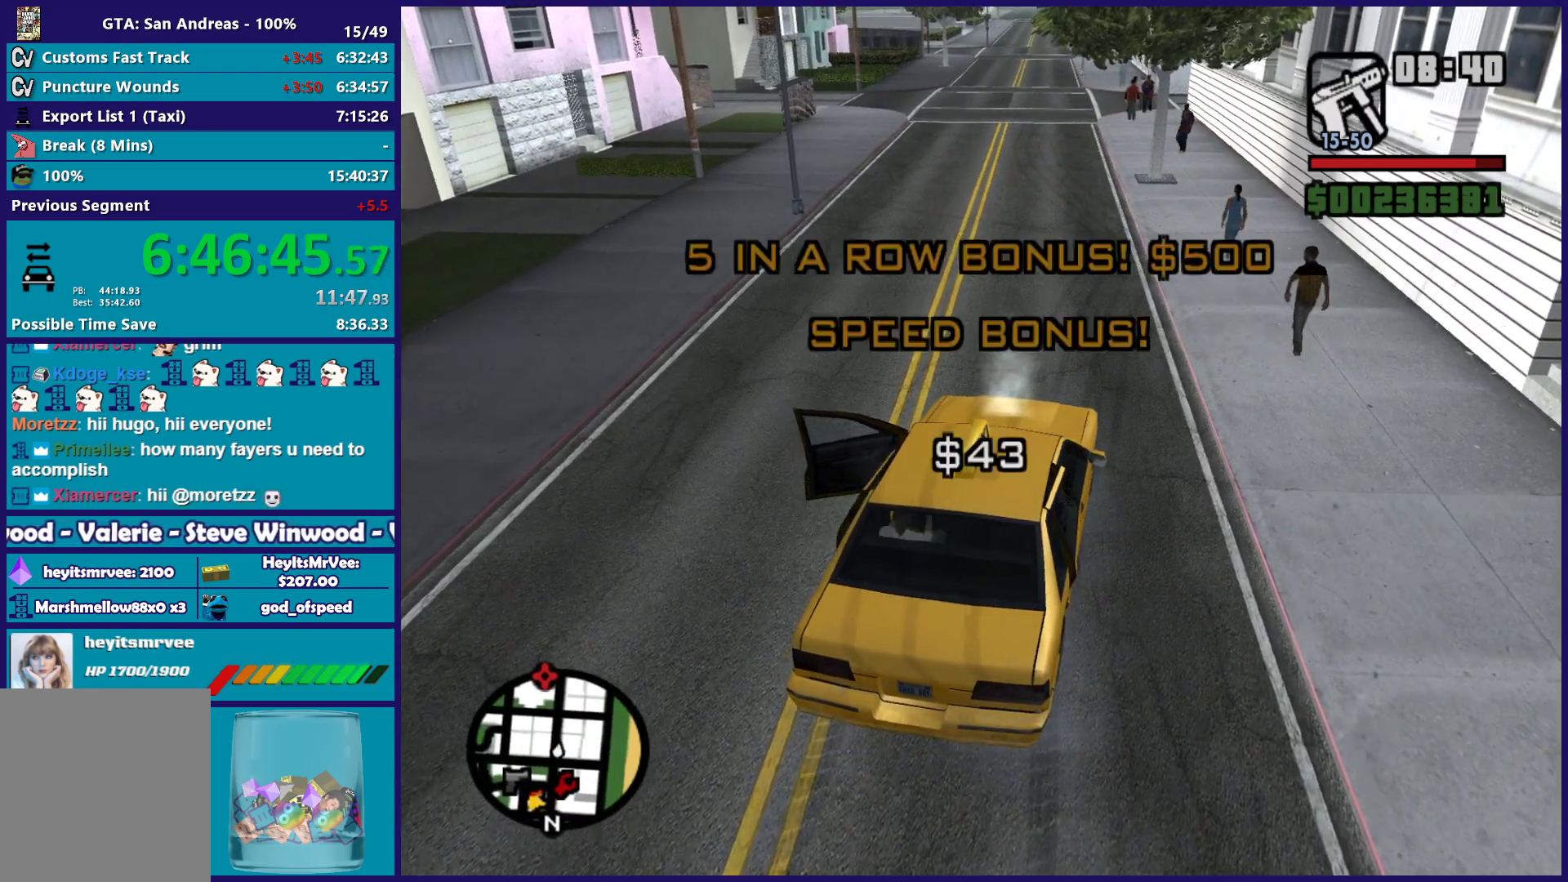
{"buttons": [], "left_stick": "up-right", "right_stick": "center", "button_events": [[17, "A", "up"], [83, "A", "down"], [233, "A", "up"], [317, "A", "down"], [433, "A", "up"]]}
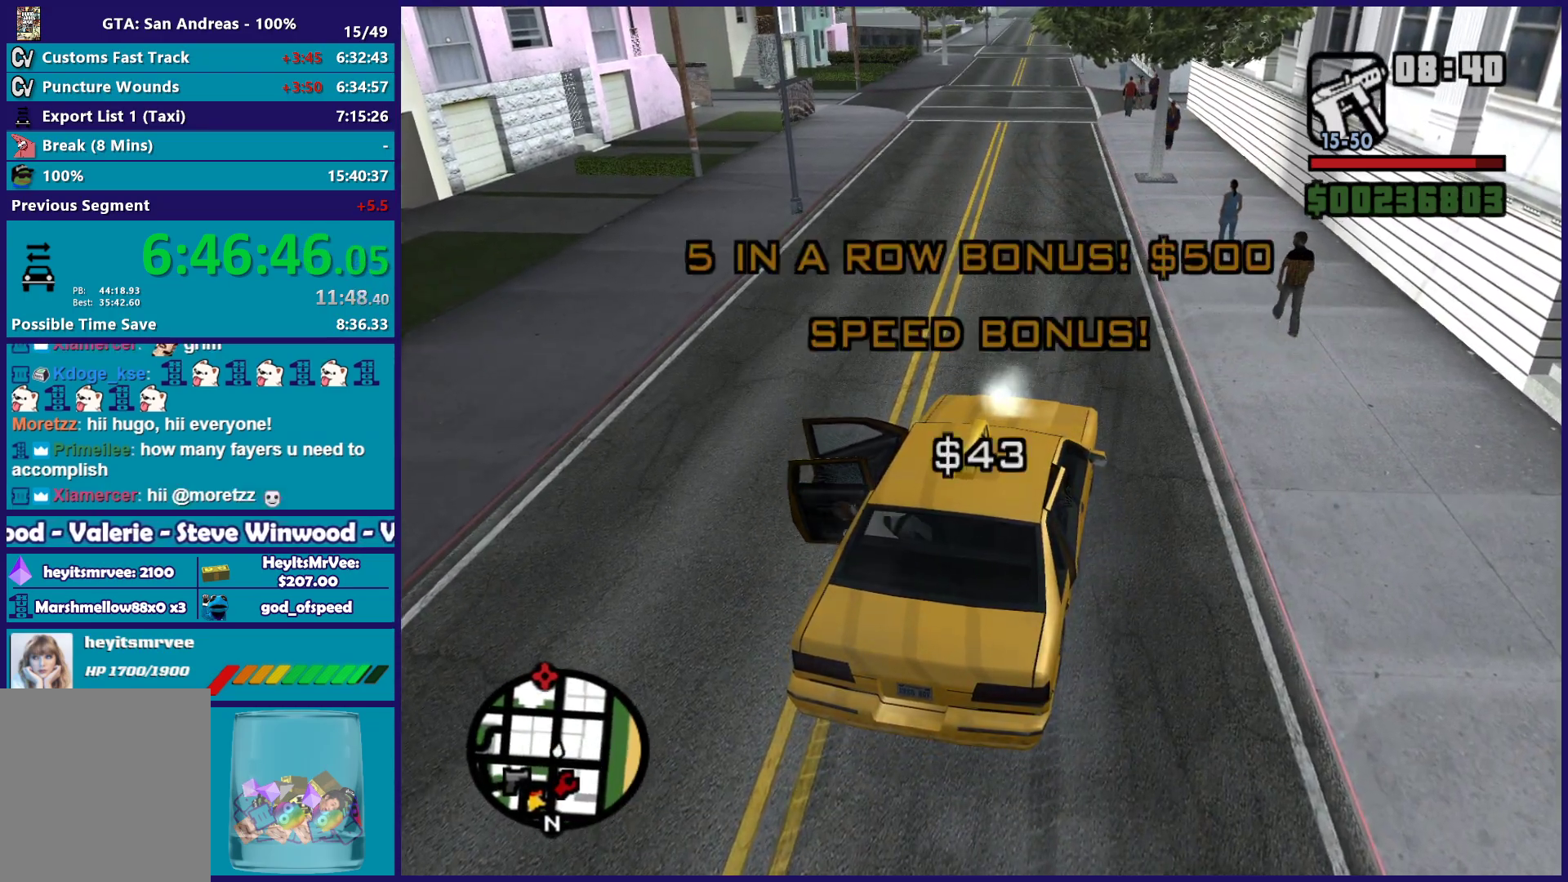
{"buttons": ["A"], "left_stick": "up-left", "right_stick": "center", "button_events": [[17, "A", "down"], [133, "A", "up"], [217, "A", "down"], [350, "A", "up"], [417, "A", "down"]]}
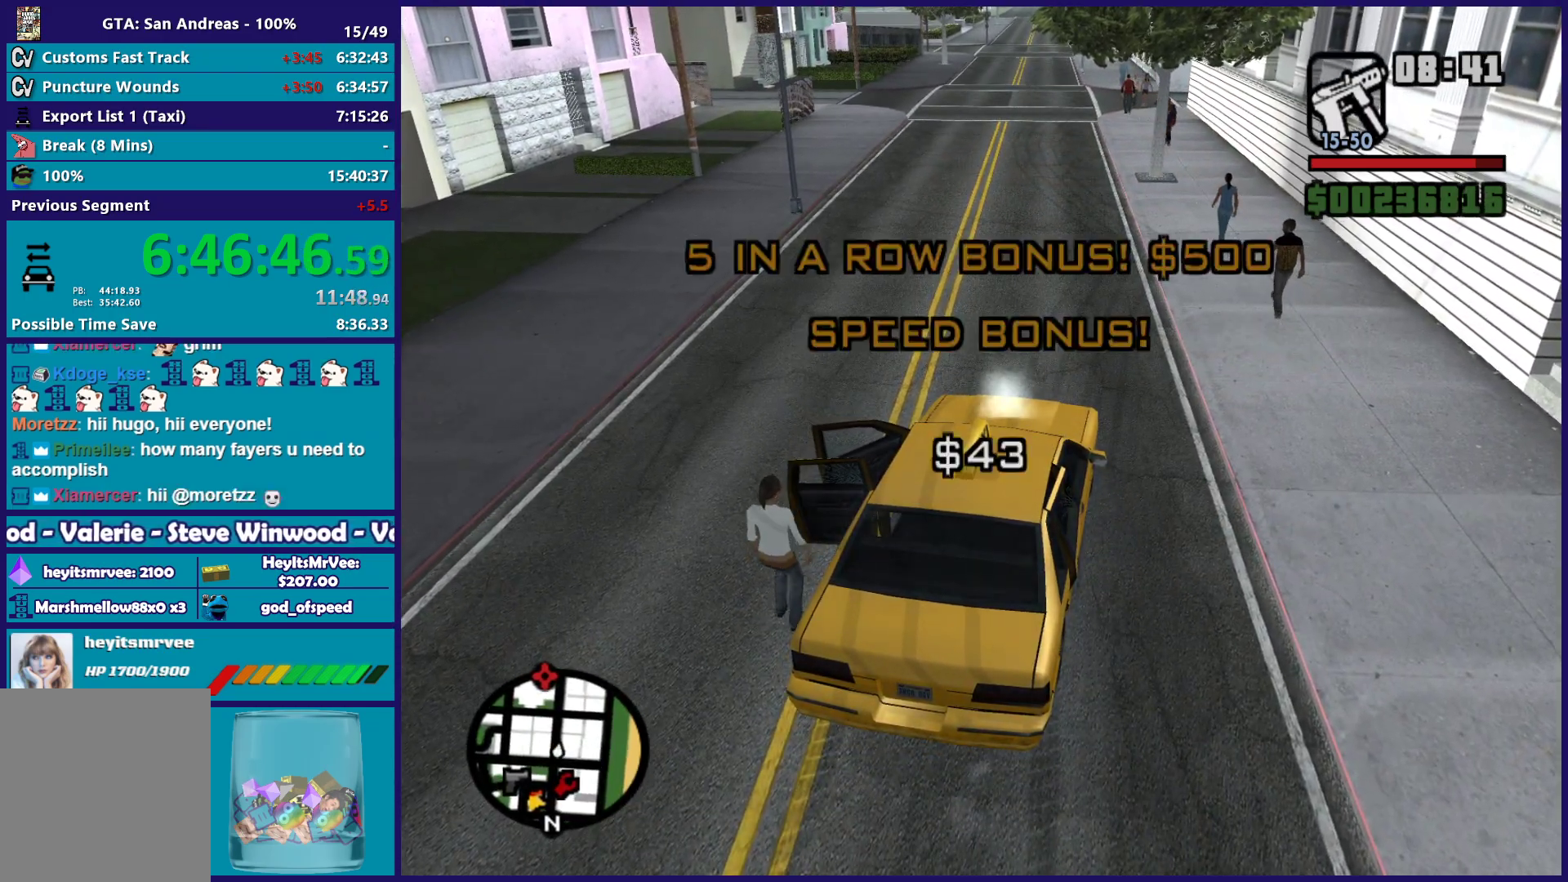
{"buttons": [], "left_stick": "center", "right_stick": "center", "button_events": [[50, "A", "up"], [133, "A", "down"], [250, "A", "up"], [350, "A", "down"], [450, "A", "up"]]}
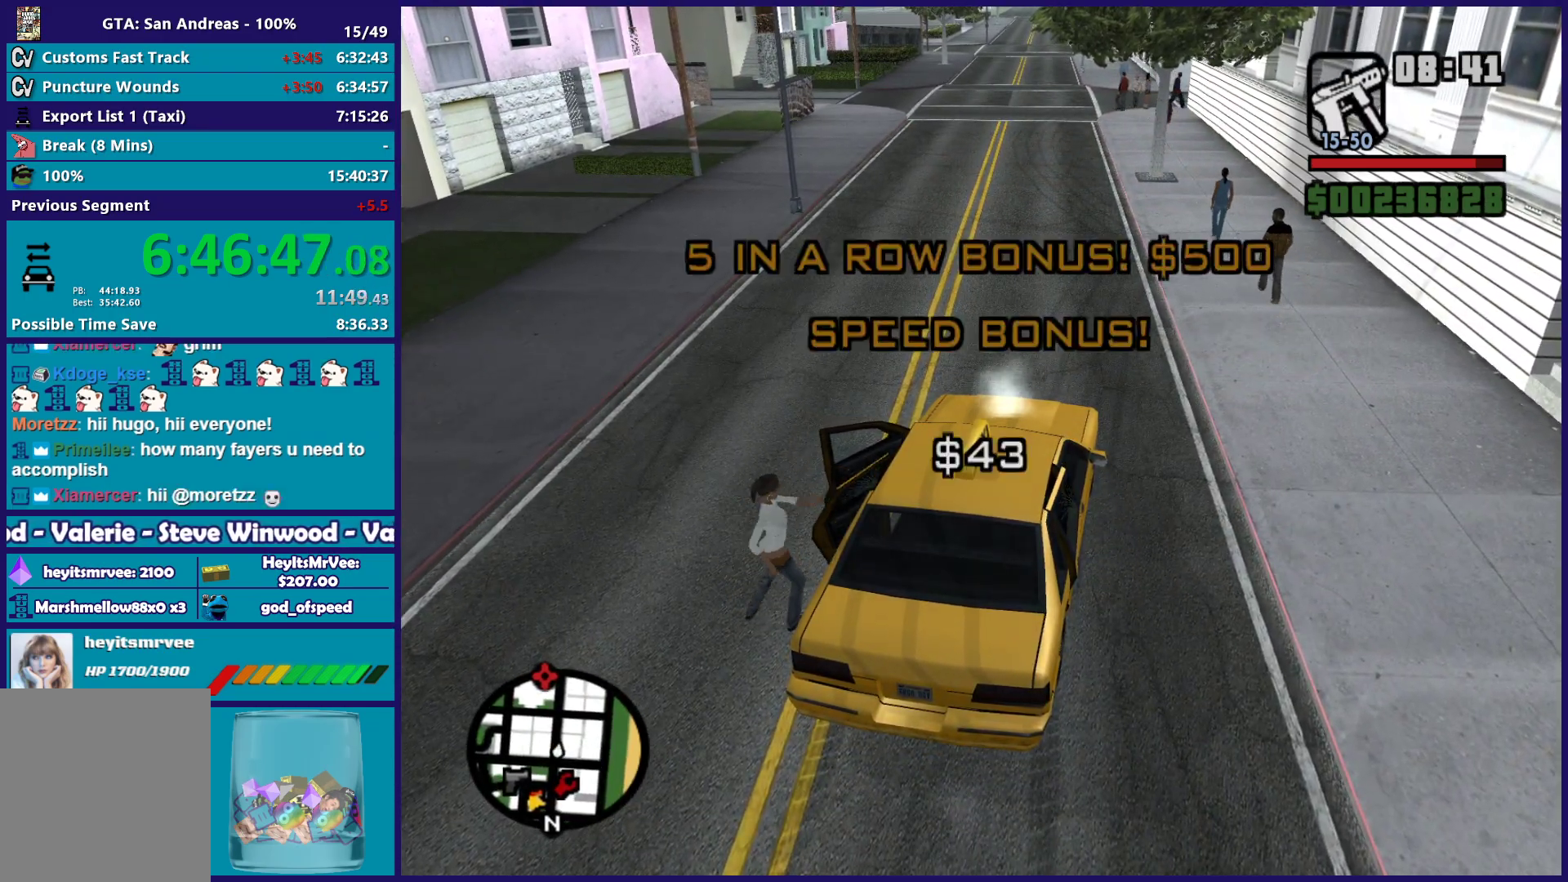
{"buttons": ["R2"], "left_stick": "up-left", "right_stick": "center", "button_events": [[33, "A", "down"], [167, "A", "up"], [383, "R2", "down"]]}
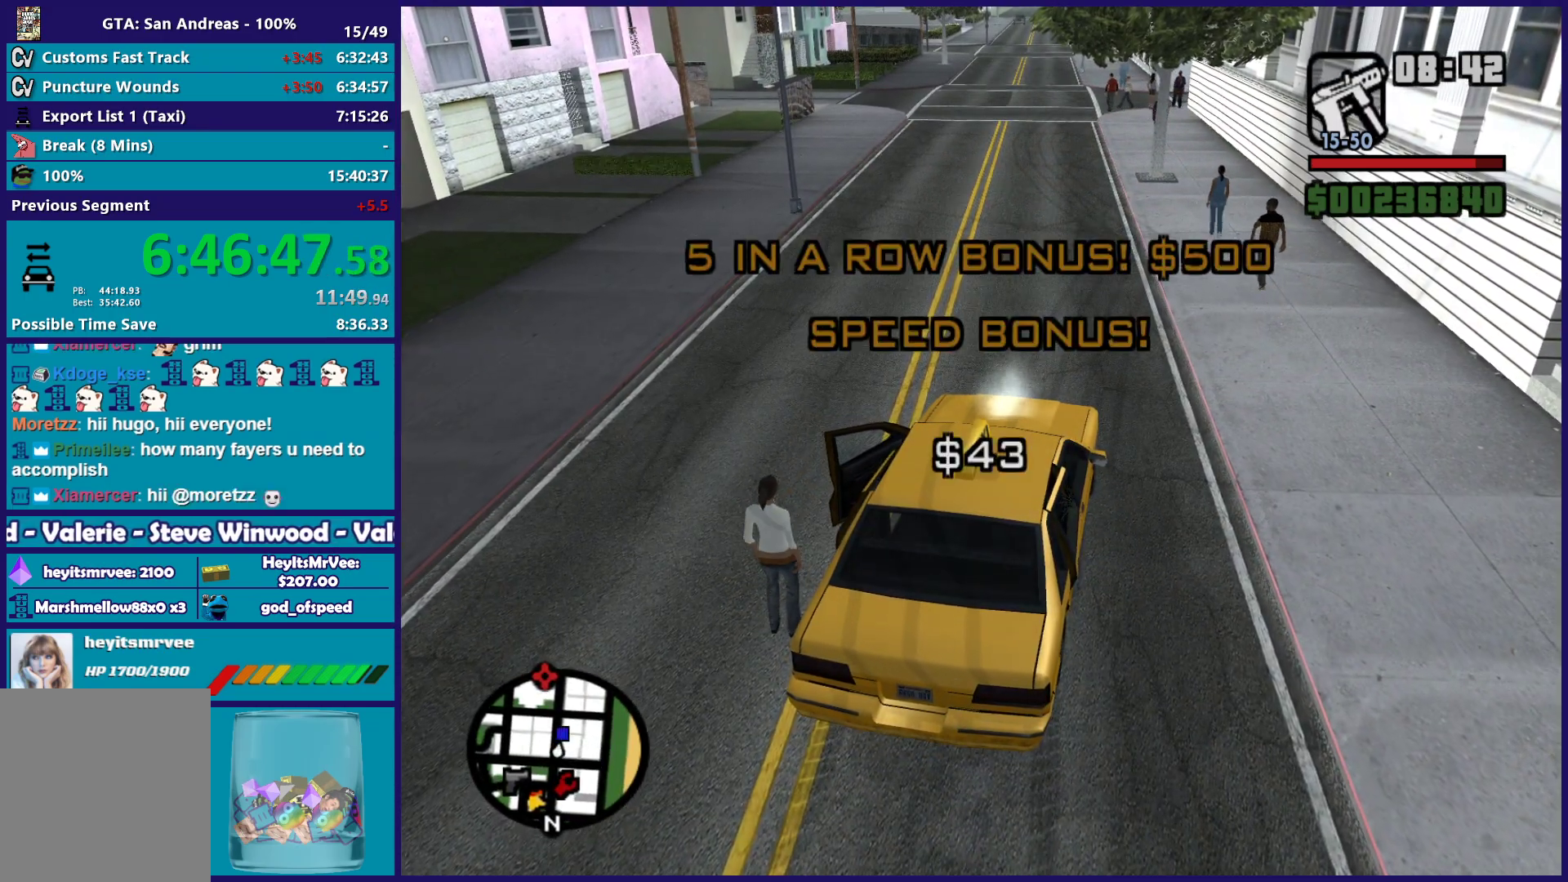
{"buttons": ["R2"], "left_stick": "center", "right_stick": "center", "button_events": []}
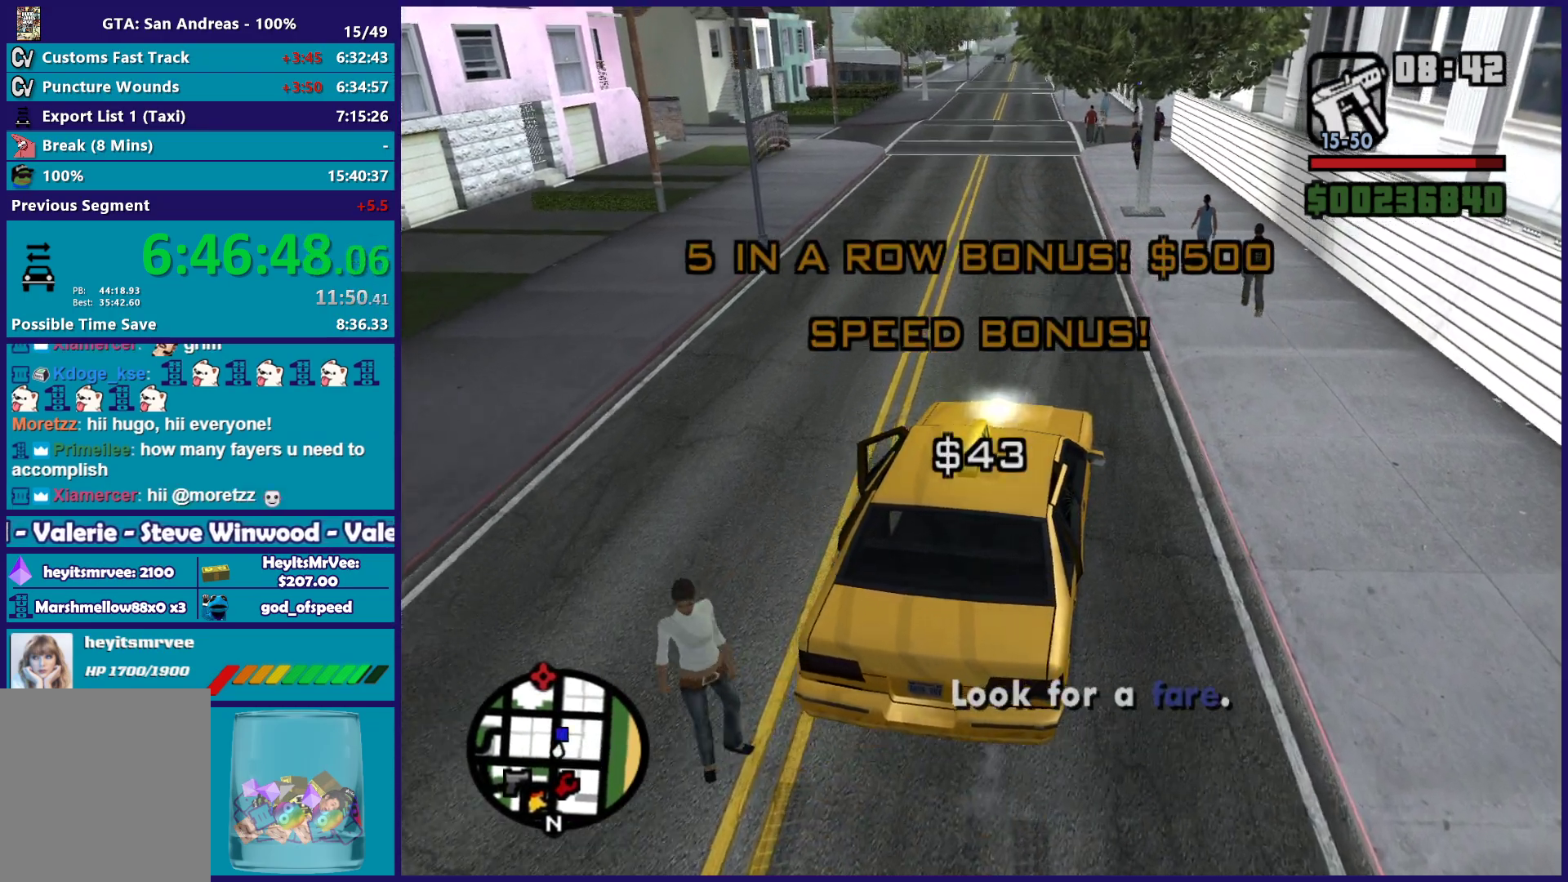
{"buttons": ["R2"], "left_stick": "right", "right_stick": "center", "button_events": []}
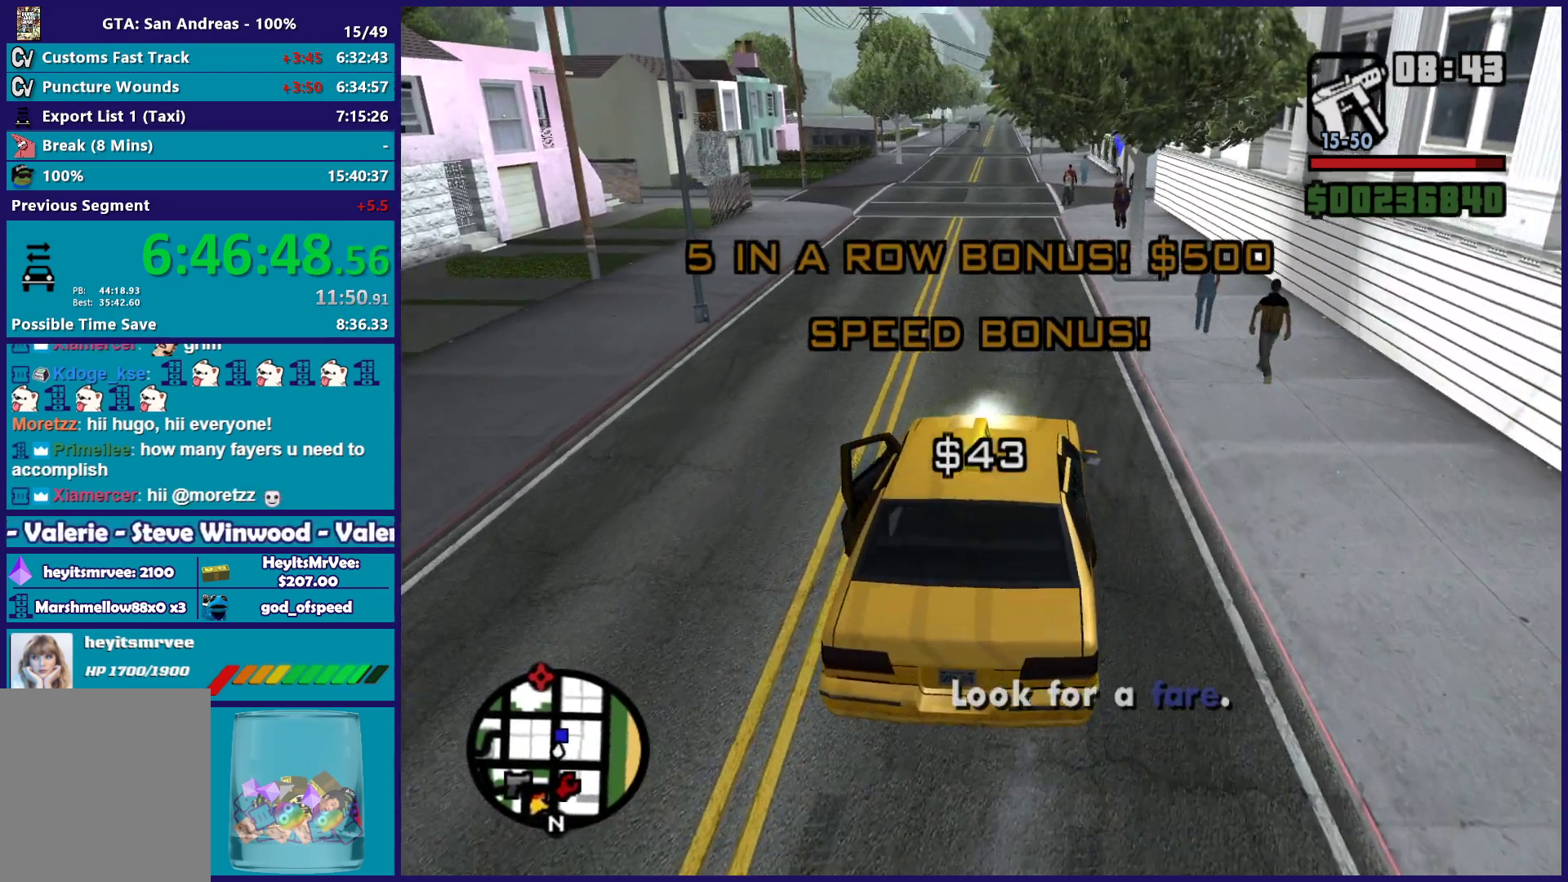
{"buttons": ["R2"], "left_stick": "center", "right_stick": "center", "button_events": []}
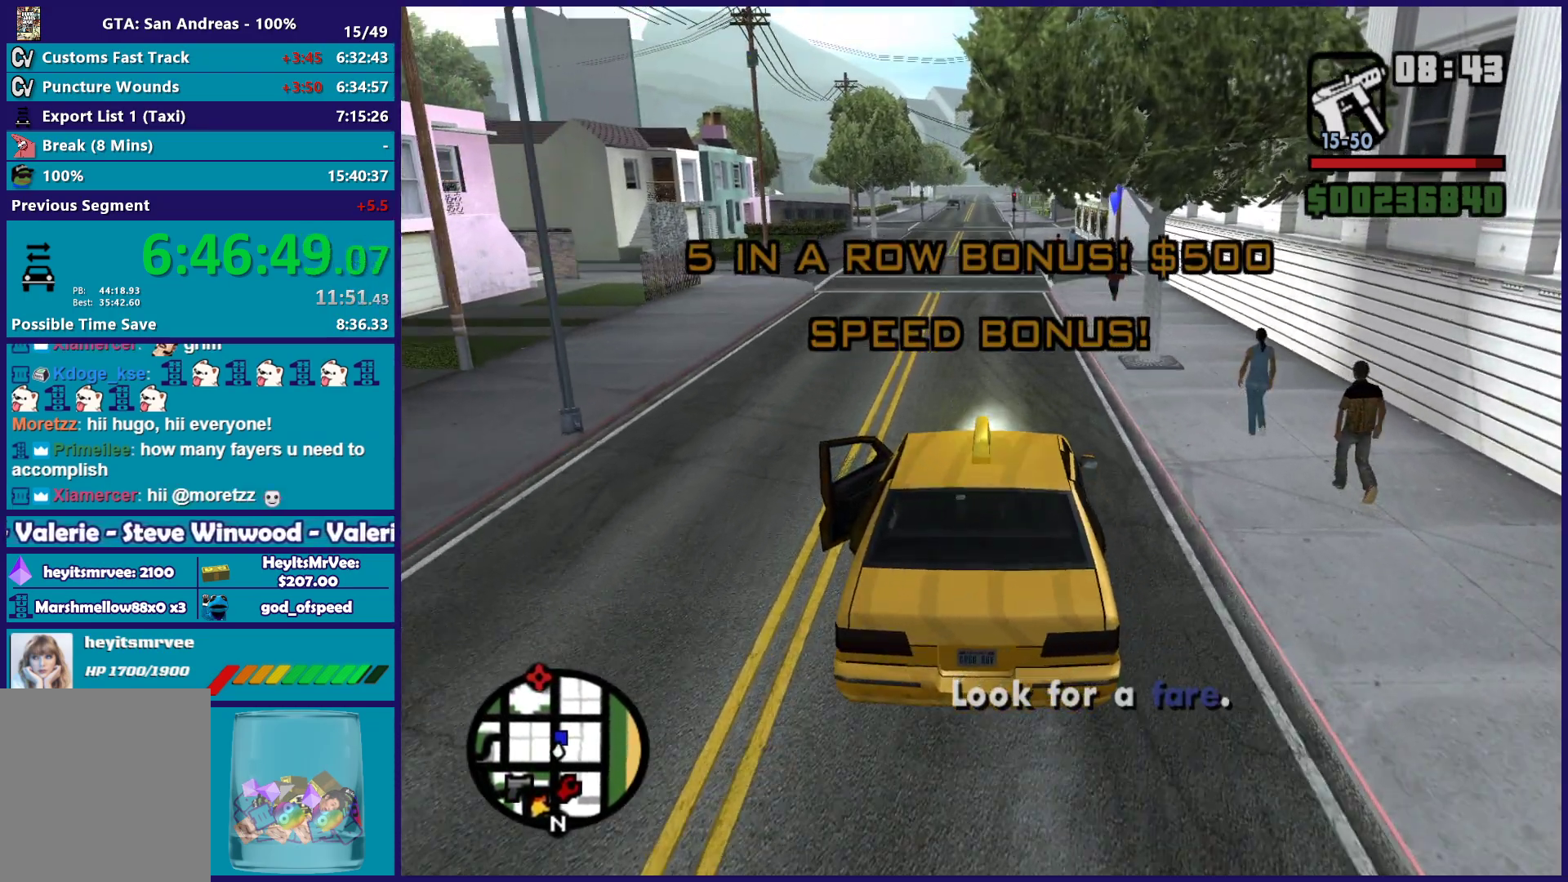
{"buttons": ["R2"], "left_stick": "center", "right_stick": "down", "button_events": []}
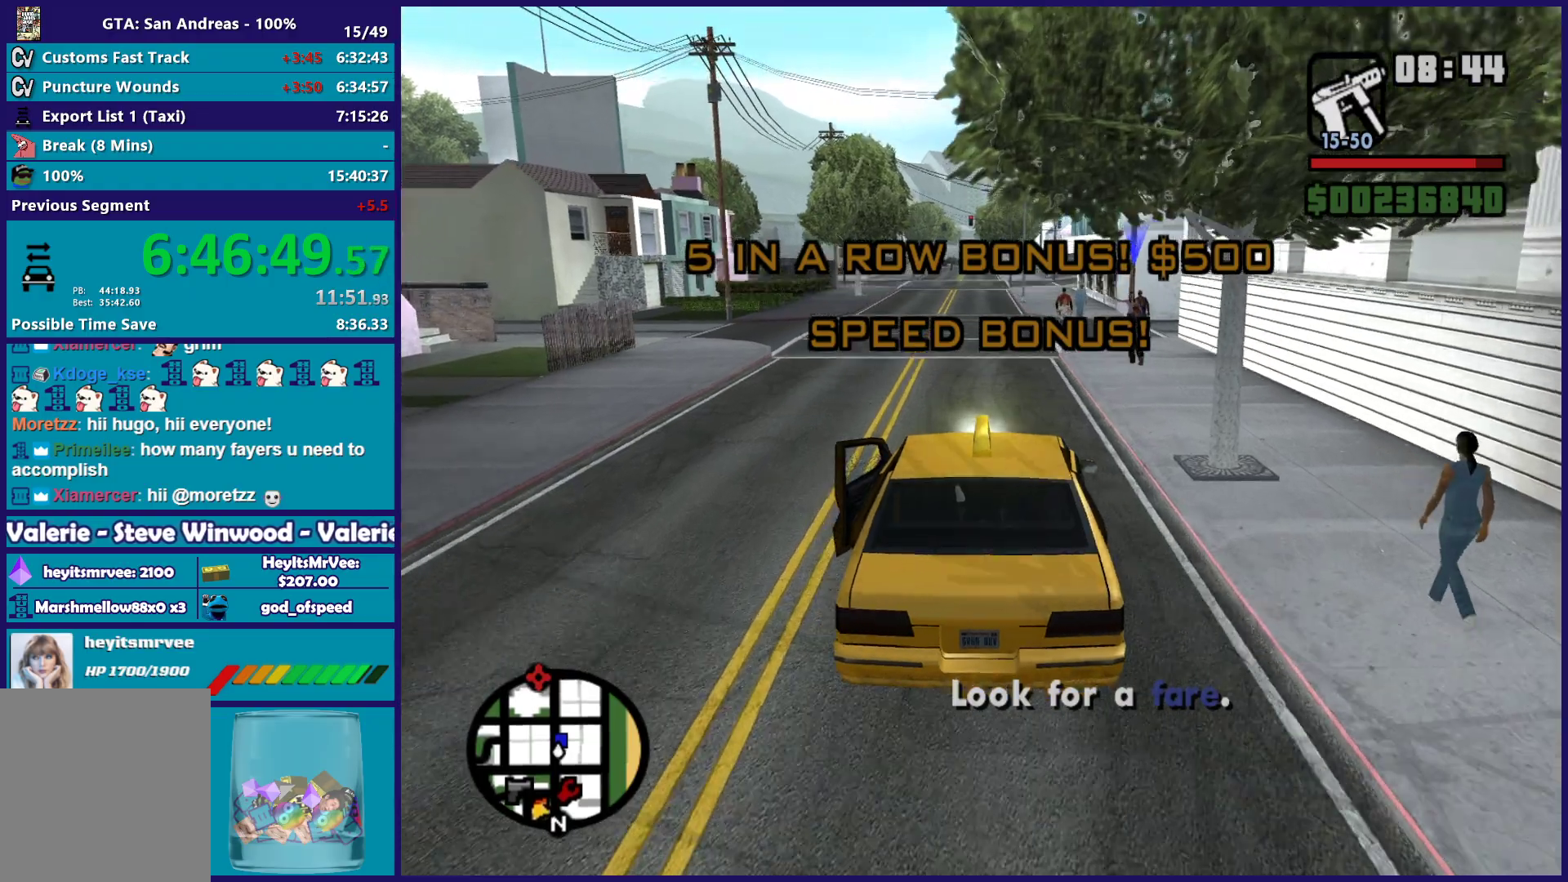
{"buttons": ["R2"], "left_stick": "center", "right_stick": "down", "button_events": []}
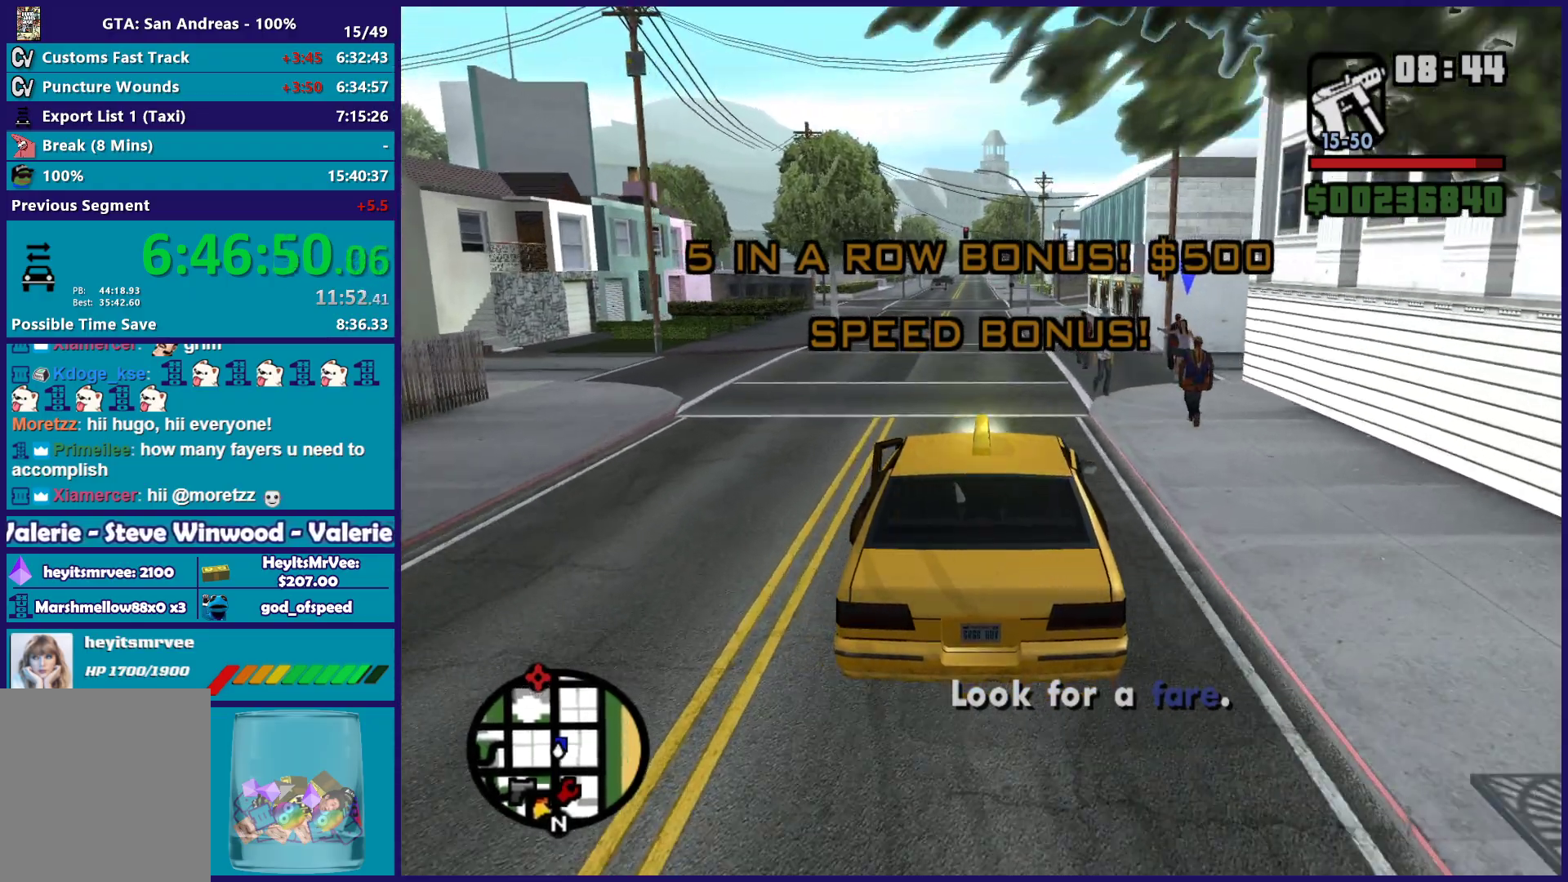
{"buttons": [], "left_stick": "center", "right_stick": "down", "button_events": [[500, "R2", "up"]]}
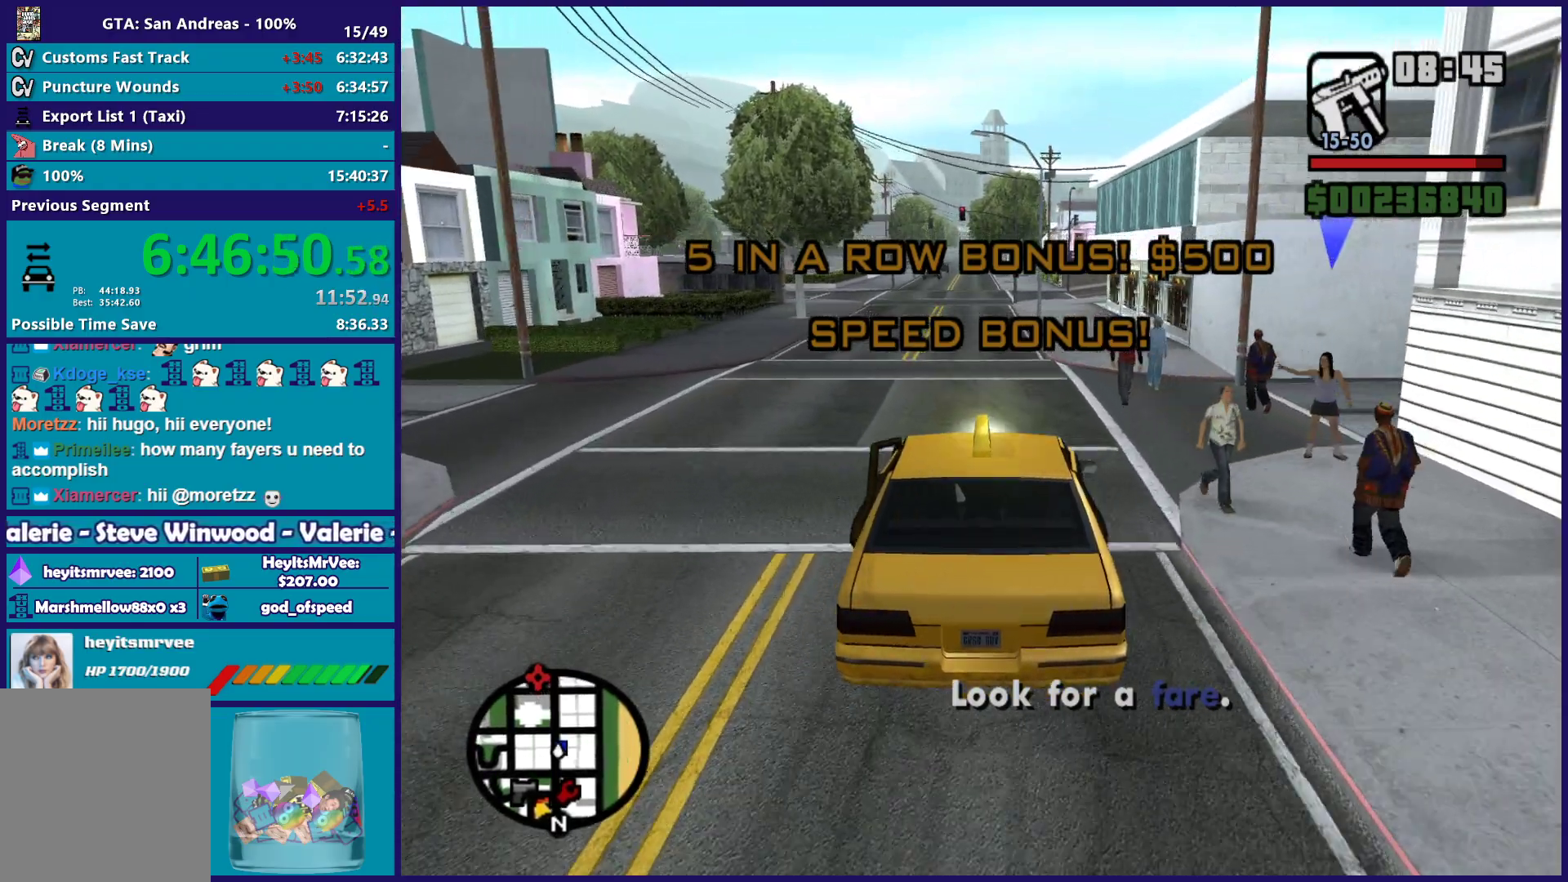
{"buttons": ["L2"], "left_stick": "center", "right_stick": "center", "button_events": [[33, "L2", "down"], [350, "L2", "up"], [417, "L2", "down"]]}
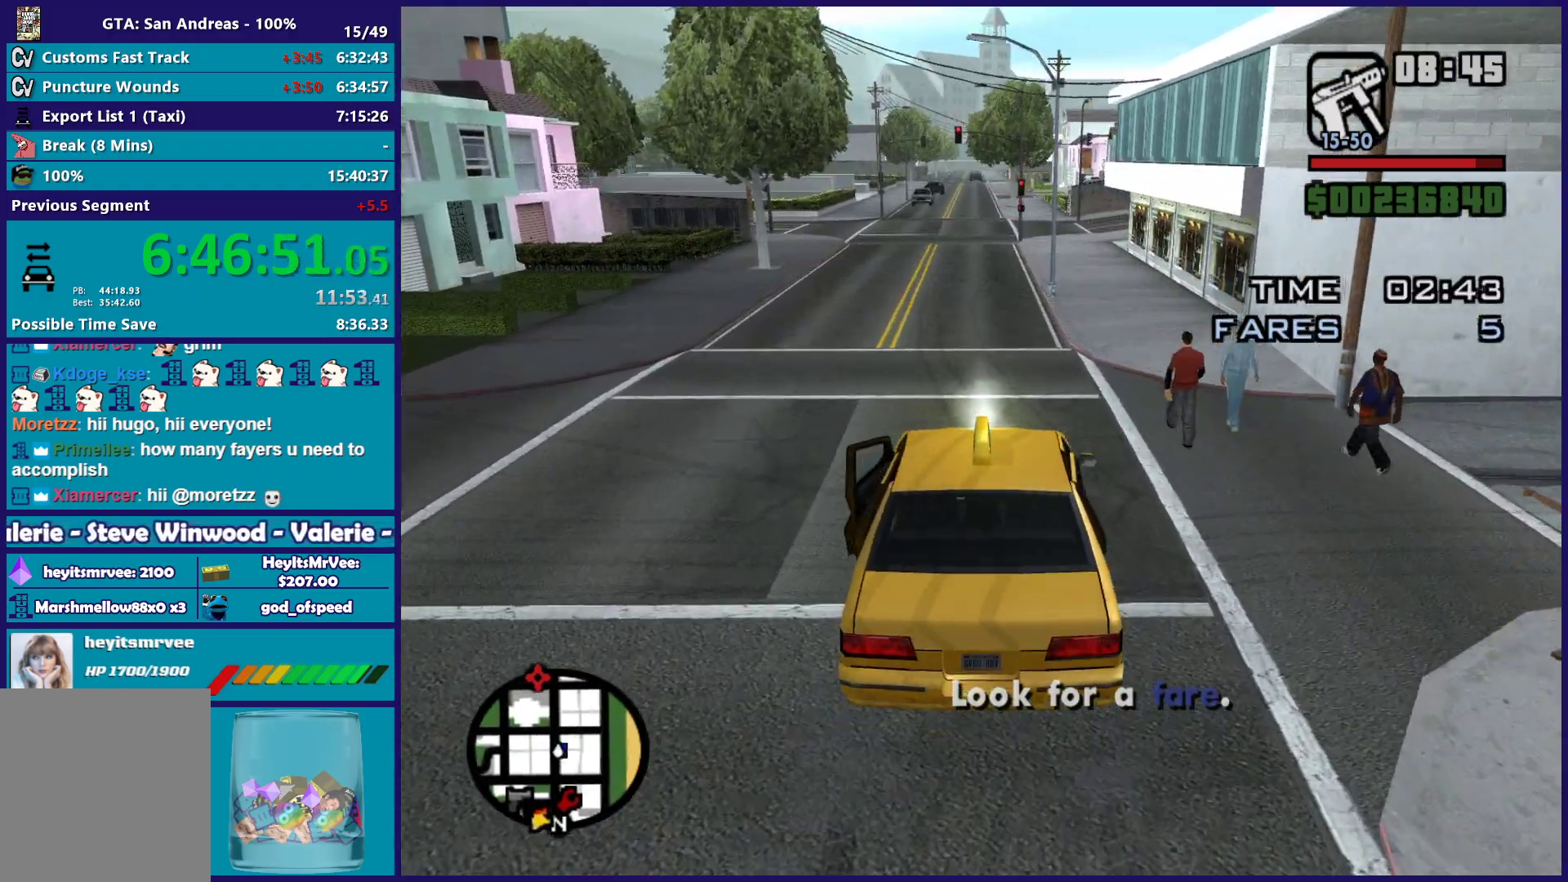
{"buttons": [], "left_stick": "center", "right_stick": "center", "button_events": [[367, "L2", "up"]]}
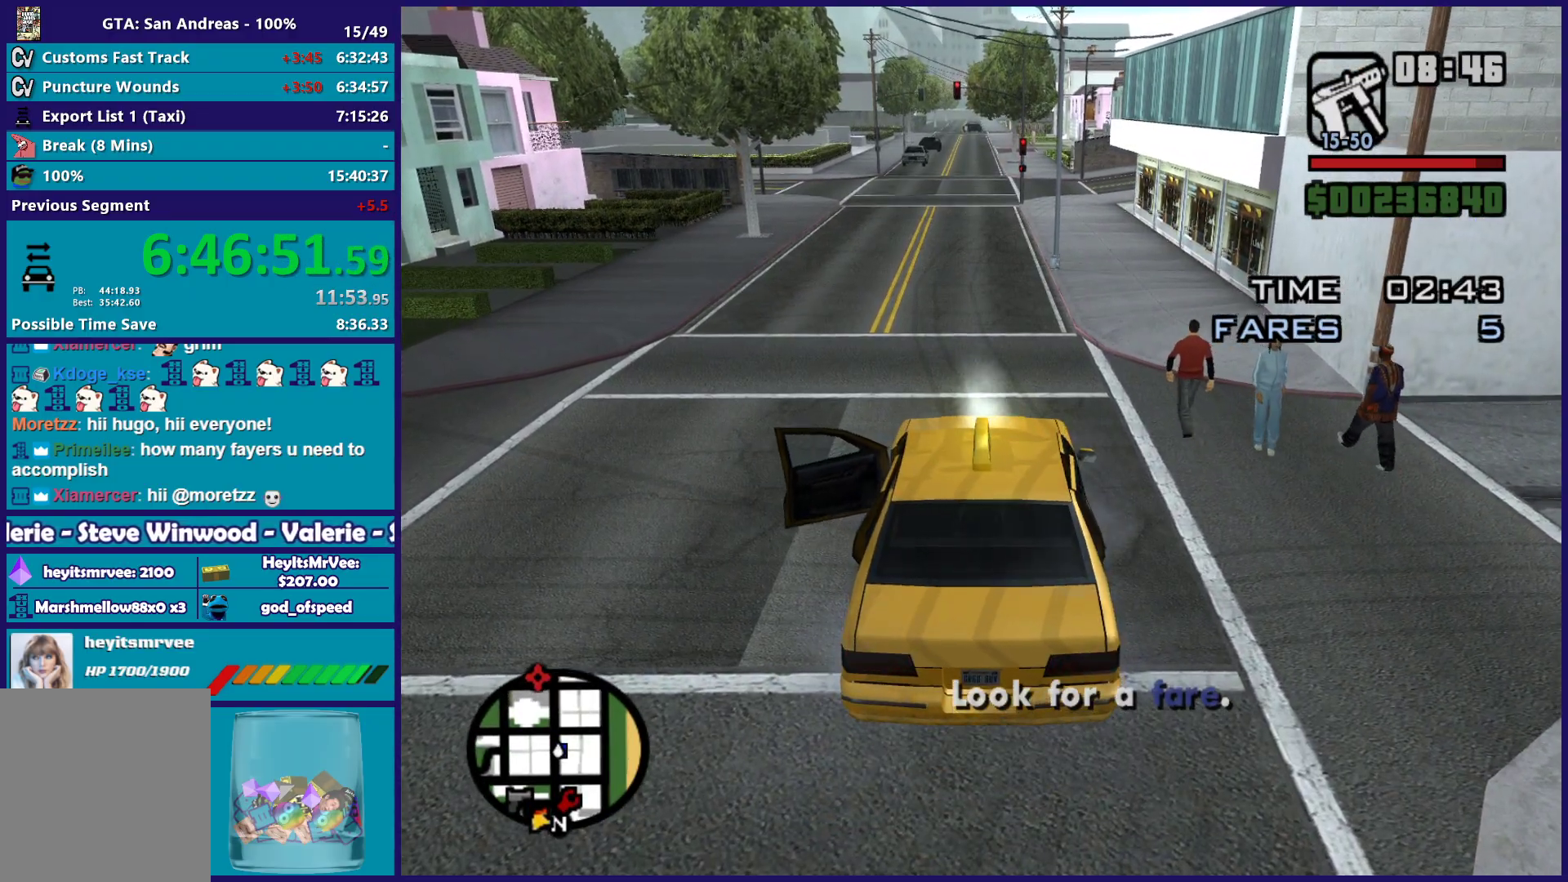
{"buttons": [], "left_stick": "center", "right_stick": "center", "button_events": []}
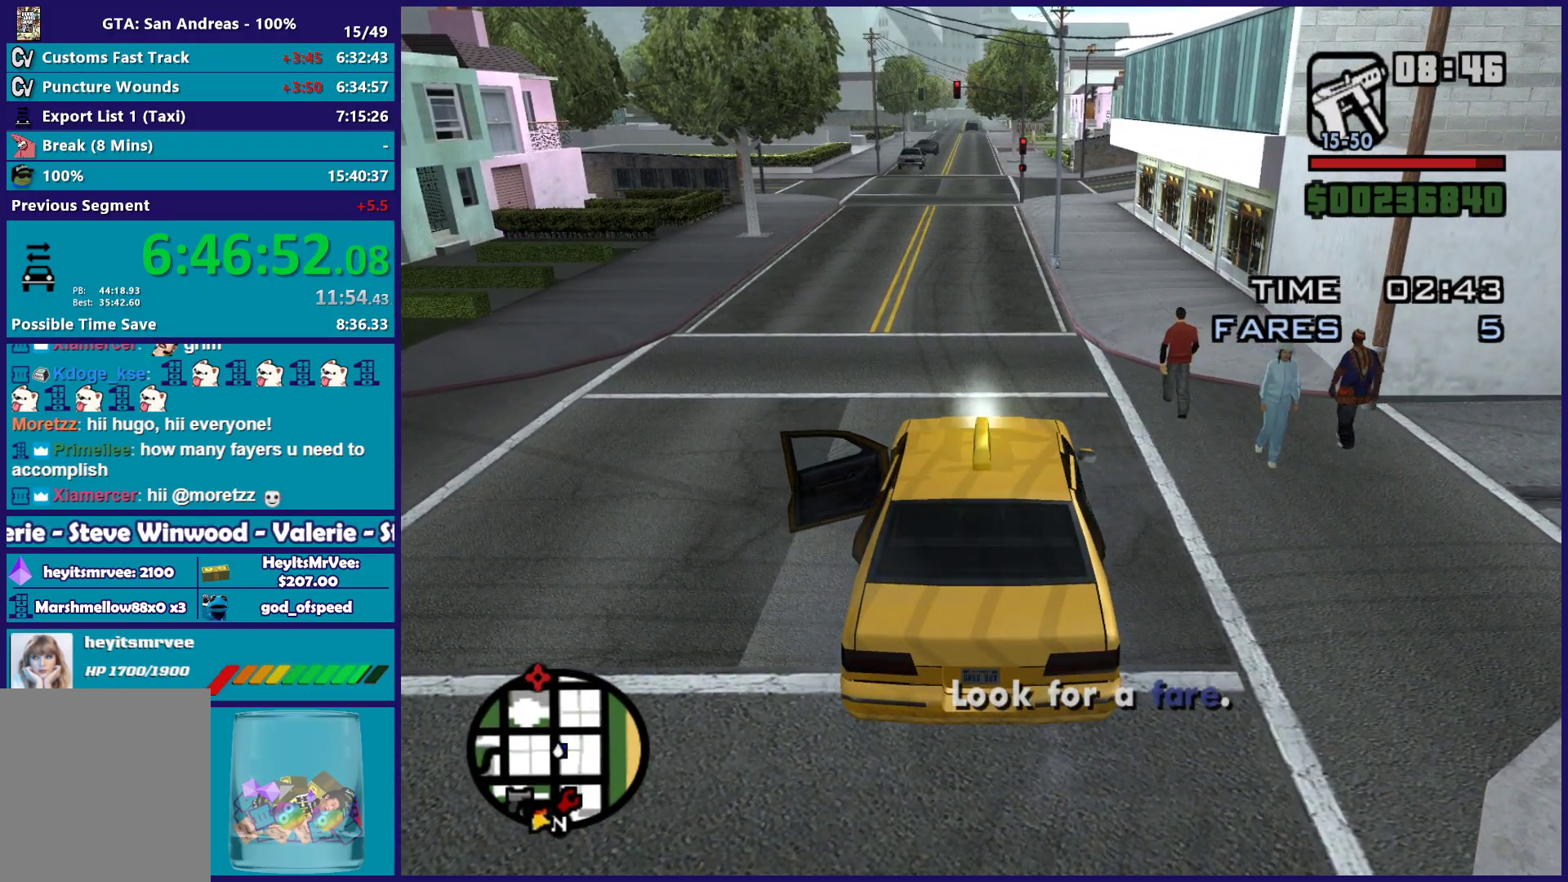
{"buttons": [], "left_stick": "center", "right_stick": "center", "button_events": []}
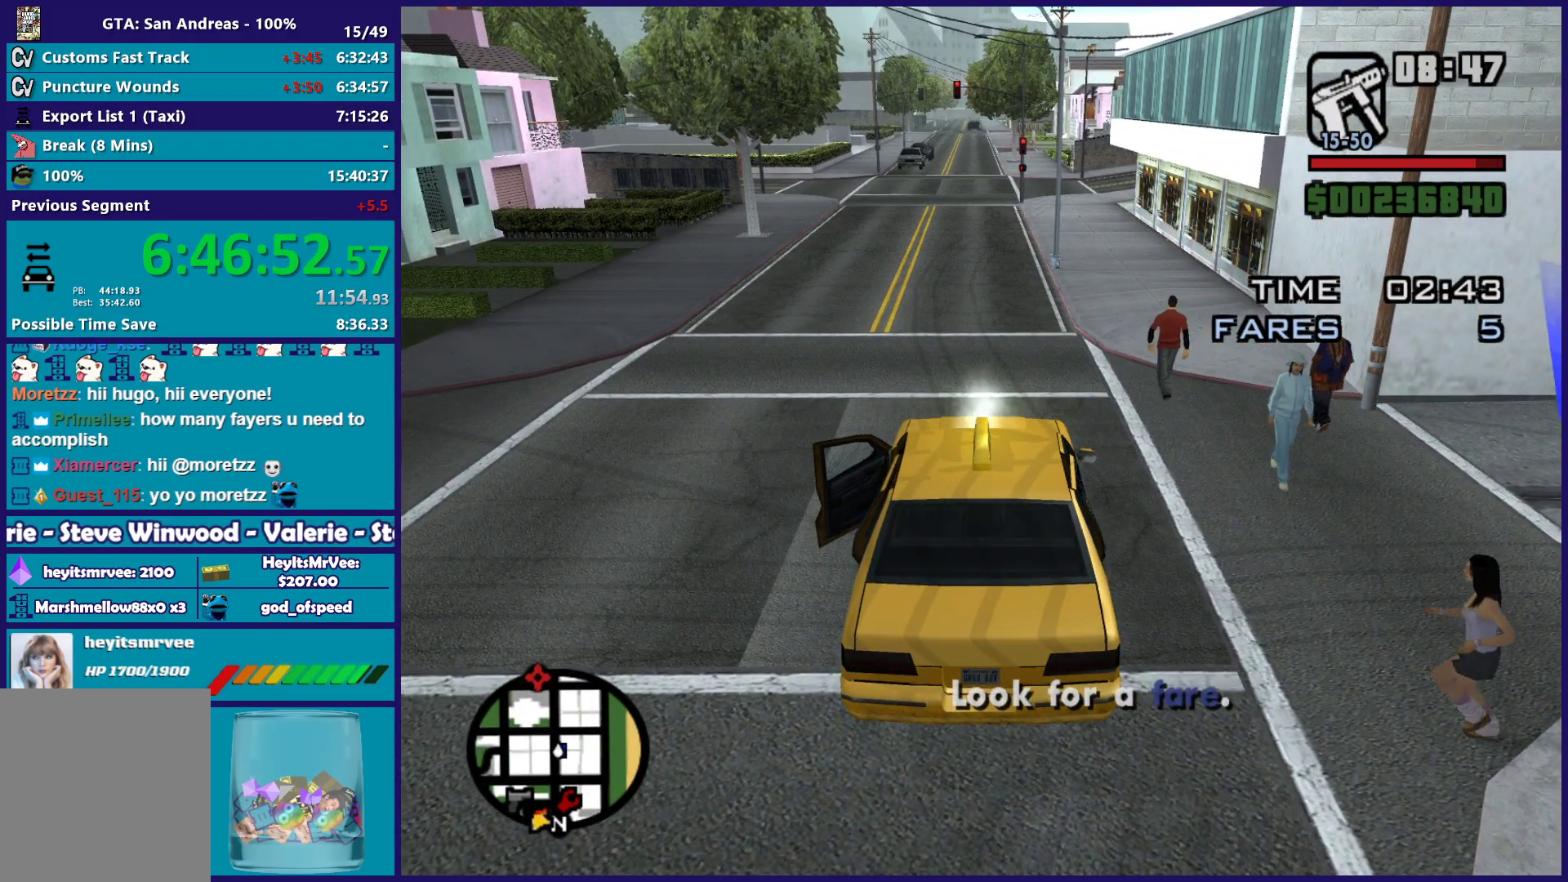
{"buttons": [], "left_stick": "center", "right_stick": "left", "button_events": []}
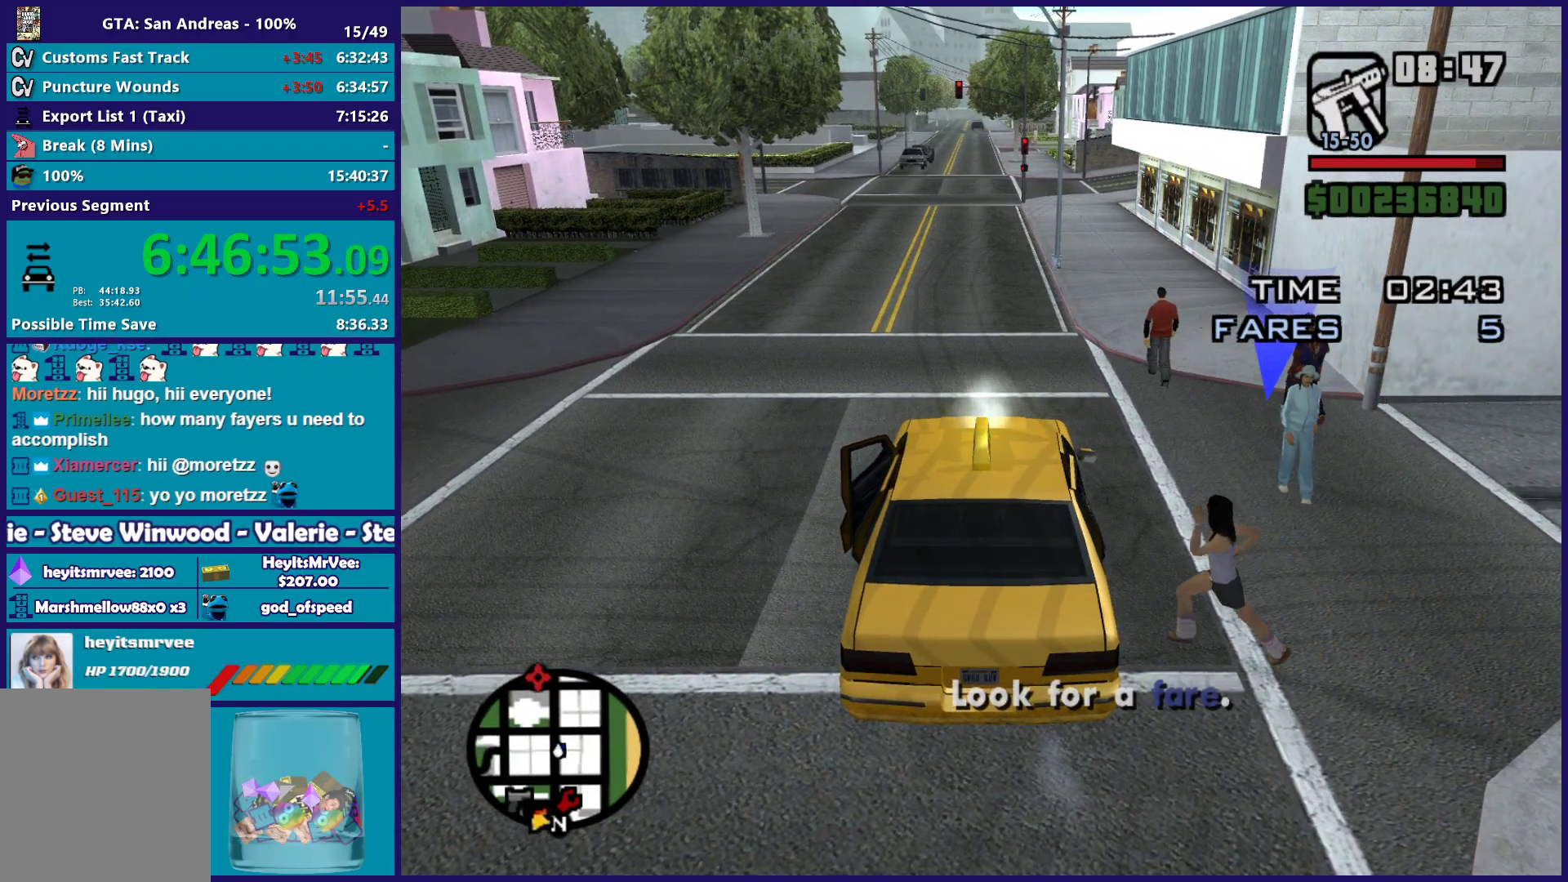
{"buttons": [], "left_stick": "center", "right_stick": "left", "button_events": []}
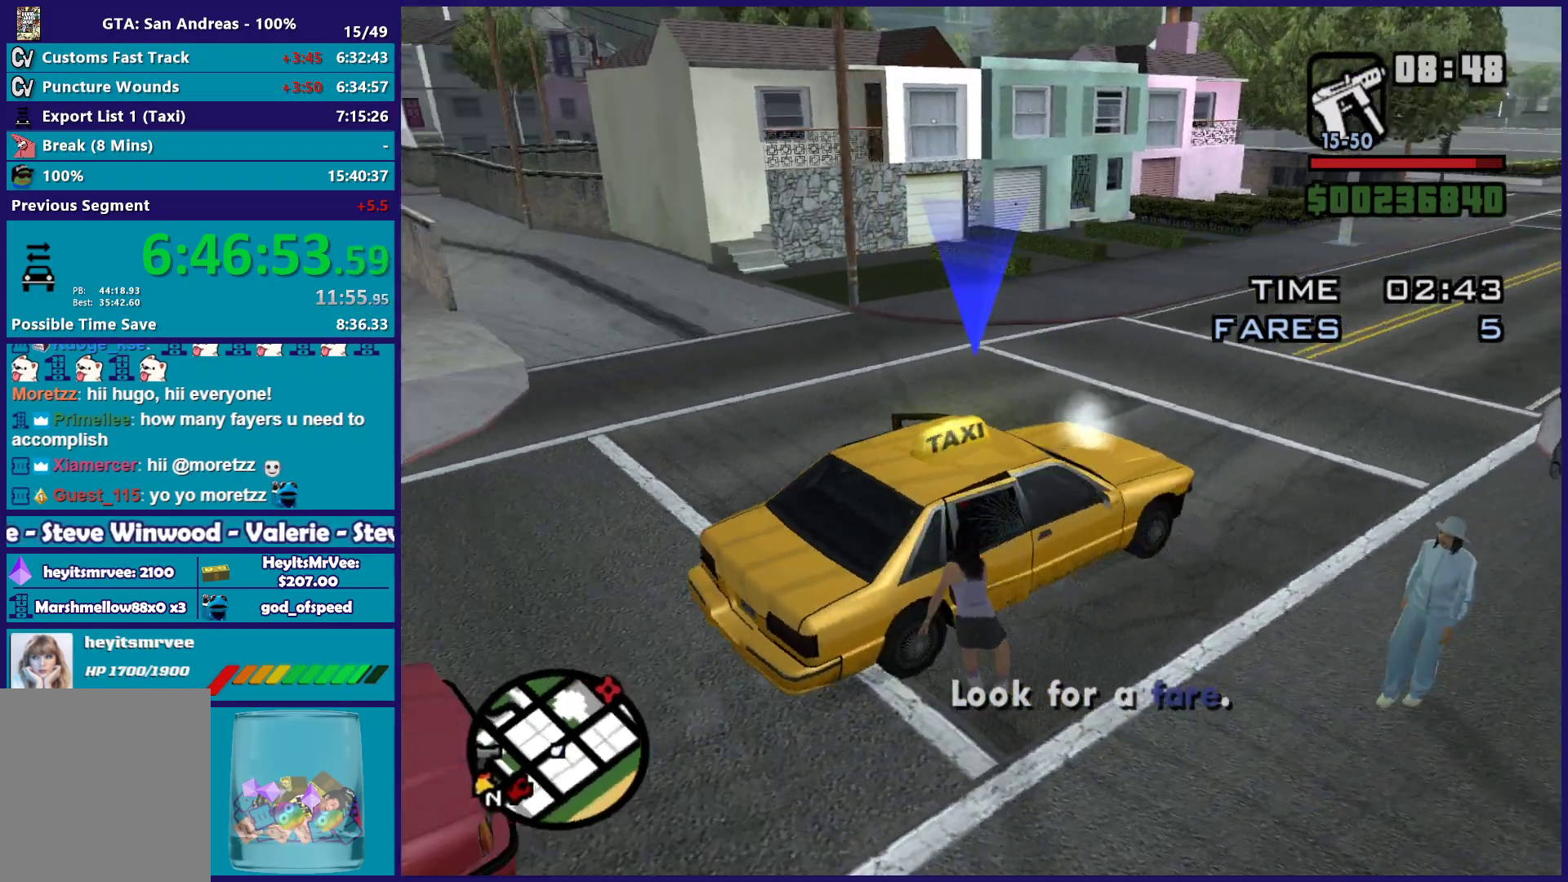
{"buttons": [], "left_stick": "center", "right_stick": "left", "button_events": []}